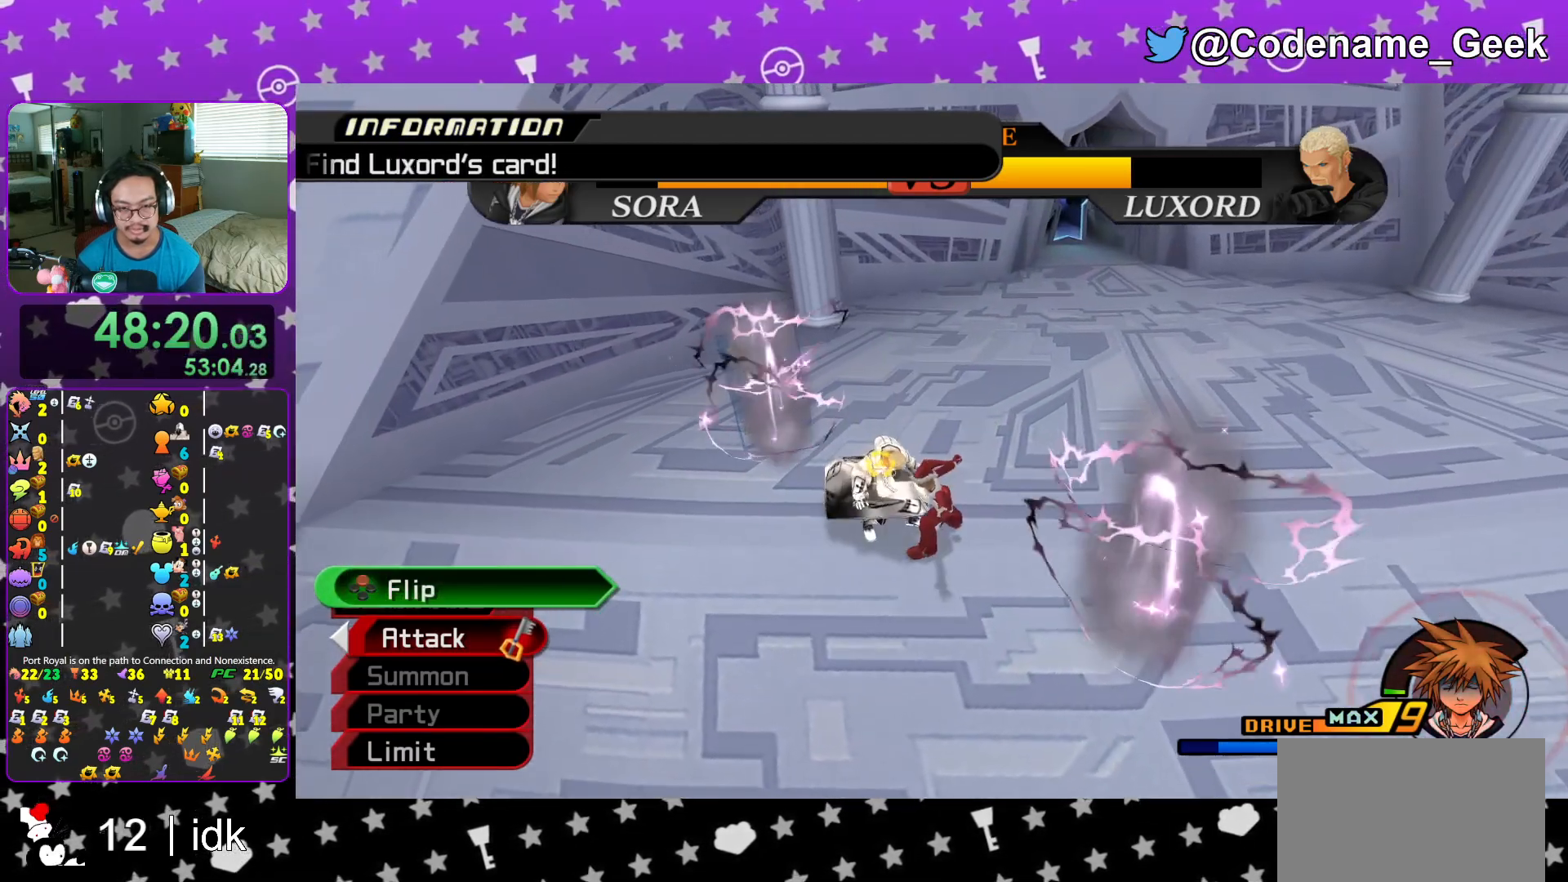
Gameplay with a controller (Nintendo layout); each line is a JSON object with the inputs held at the frame after it. "events" lists button and stick changes between this image and that frame as [ms after this image, input, new state], when the widget could be followed in between. Not read: L3 R3.
{"buttons": ["A"], "left_stick": "center", "right_stick": "center", "events": [[33, "left_stick", "right"], [50, "B", "down"], [117, "left_stick", "up-left"], [150, "B", "up"], [217, "A", "down"], [217, "R1", "down"], [217, "left_stick", "center"], [317, "A", "up"], [317, "R1", "up"], [400, "A", "down"]]}
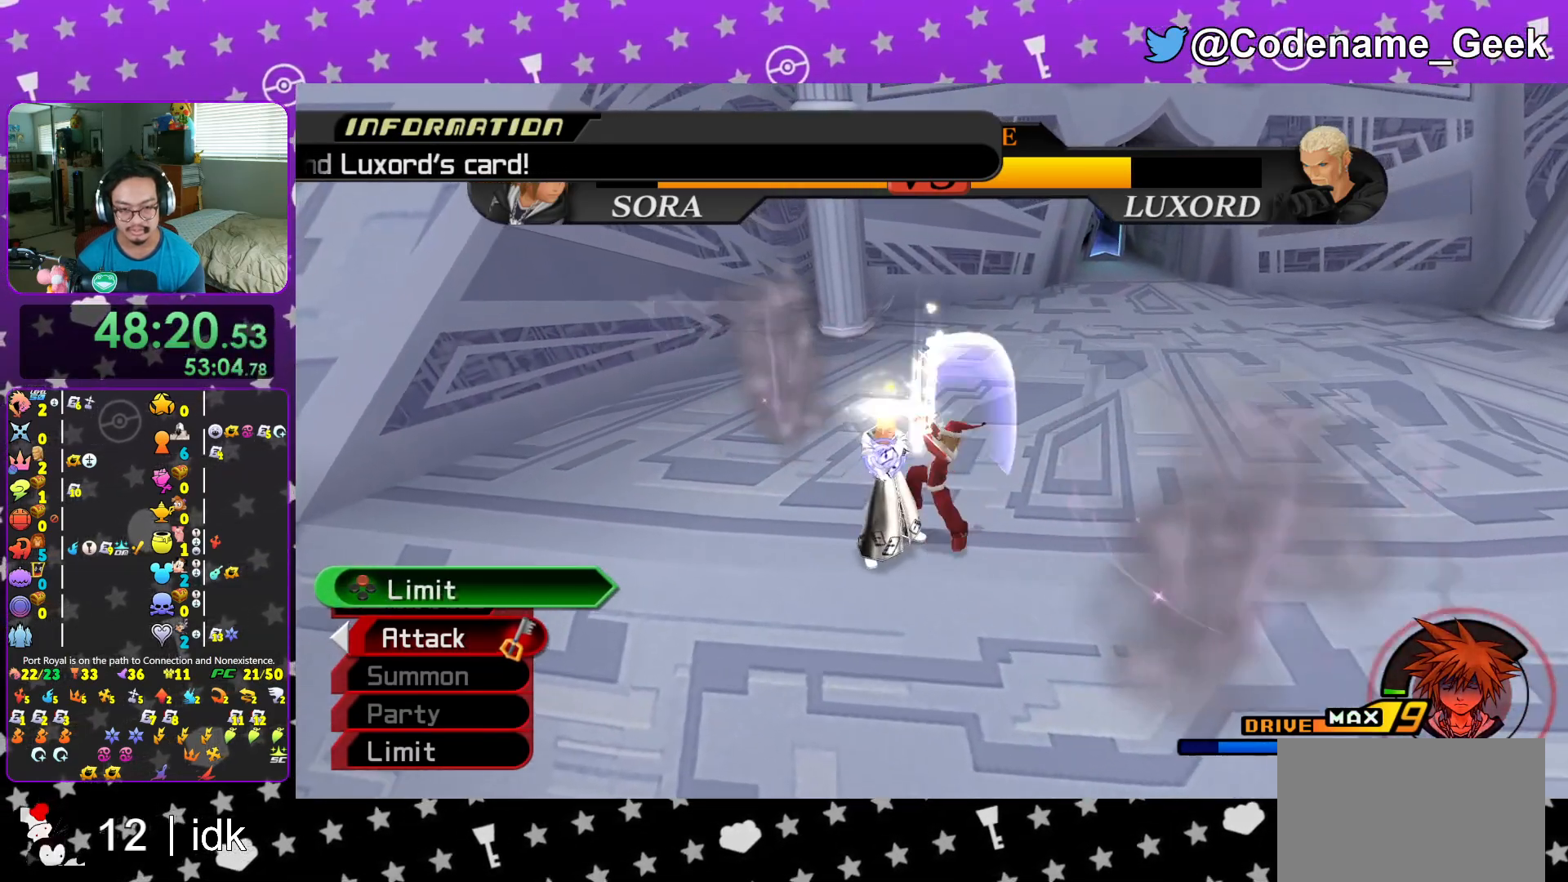
{"buttons": [], "left_stick": "center", "right_stick": "center", "events": [[34, "A", "up"], [117, "A", "down"], [217, "A", "up"], [317, "A", "down"], [451, "A", "up"]]}
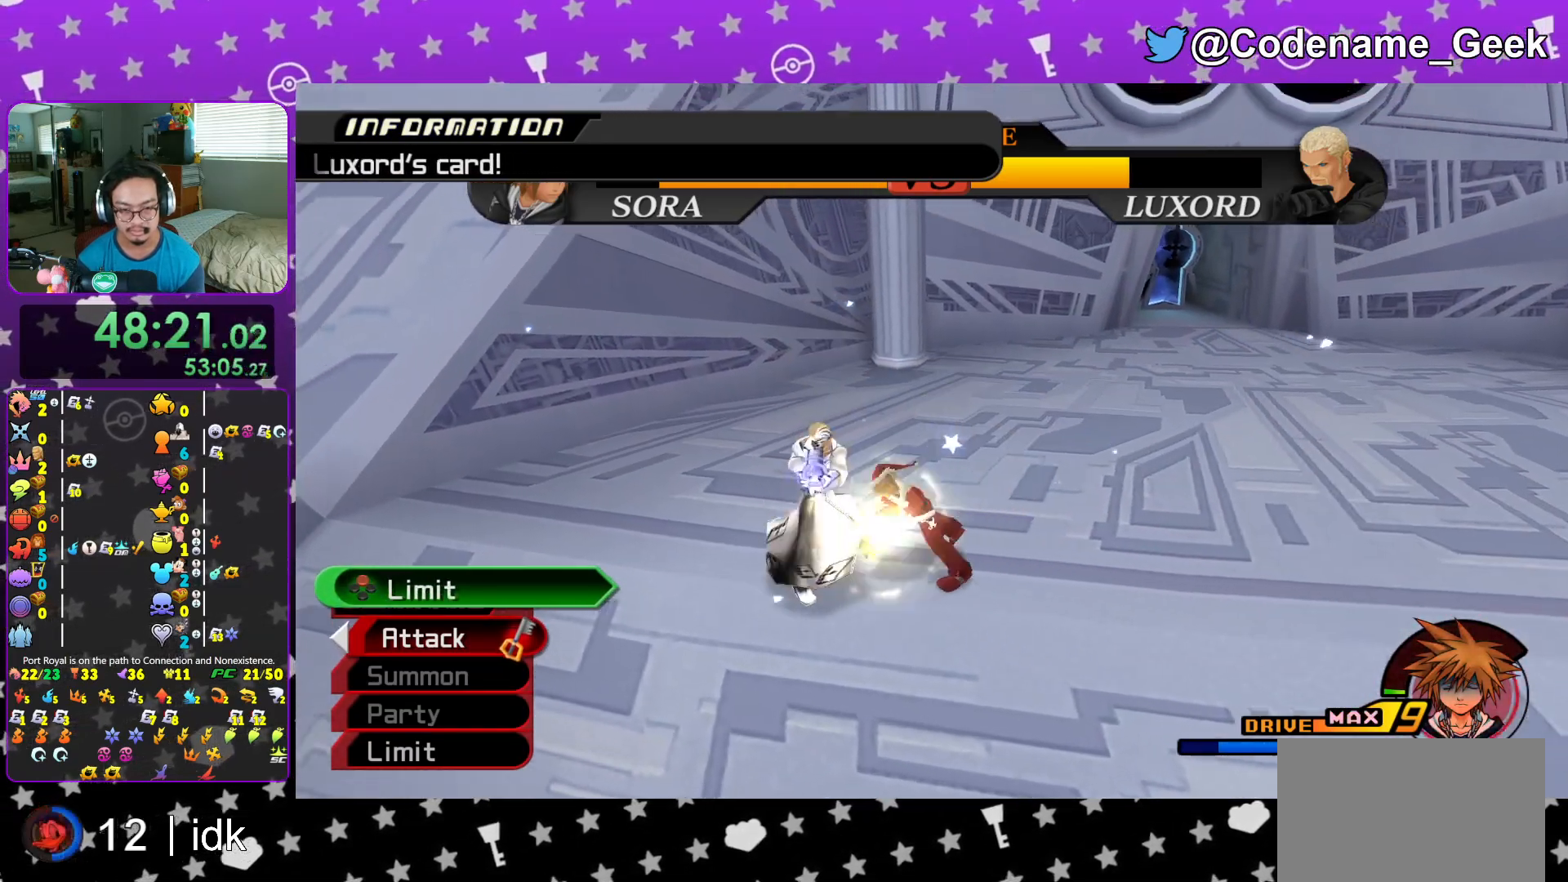
{"buttons": ["A"], "left_stick": "center", "right_stick": "center", "events": [[50, "A", "down"], [200, "A", "up"], [284, "A", "down"], [367, "A", "up"], [467, "A", "down"]]}
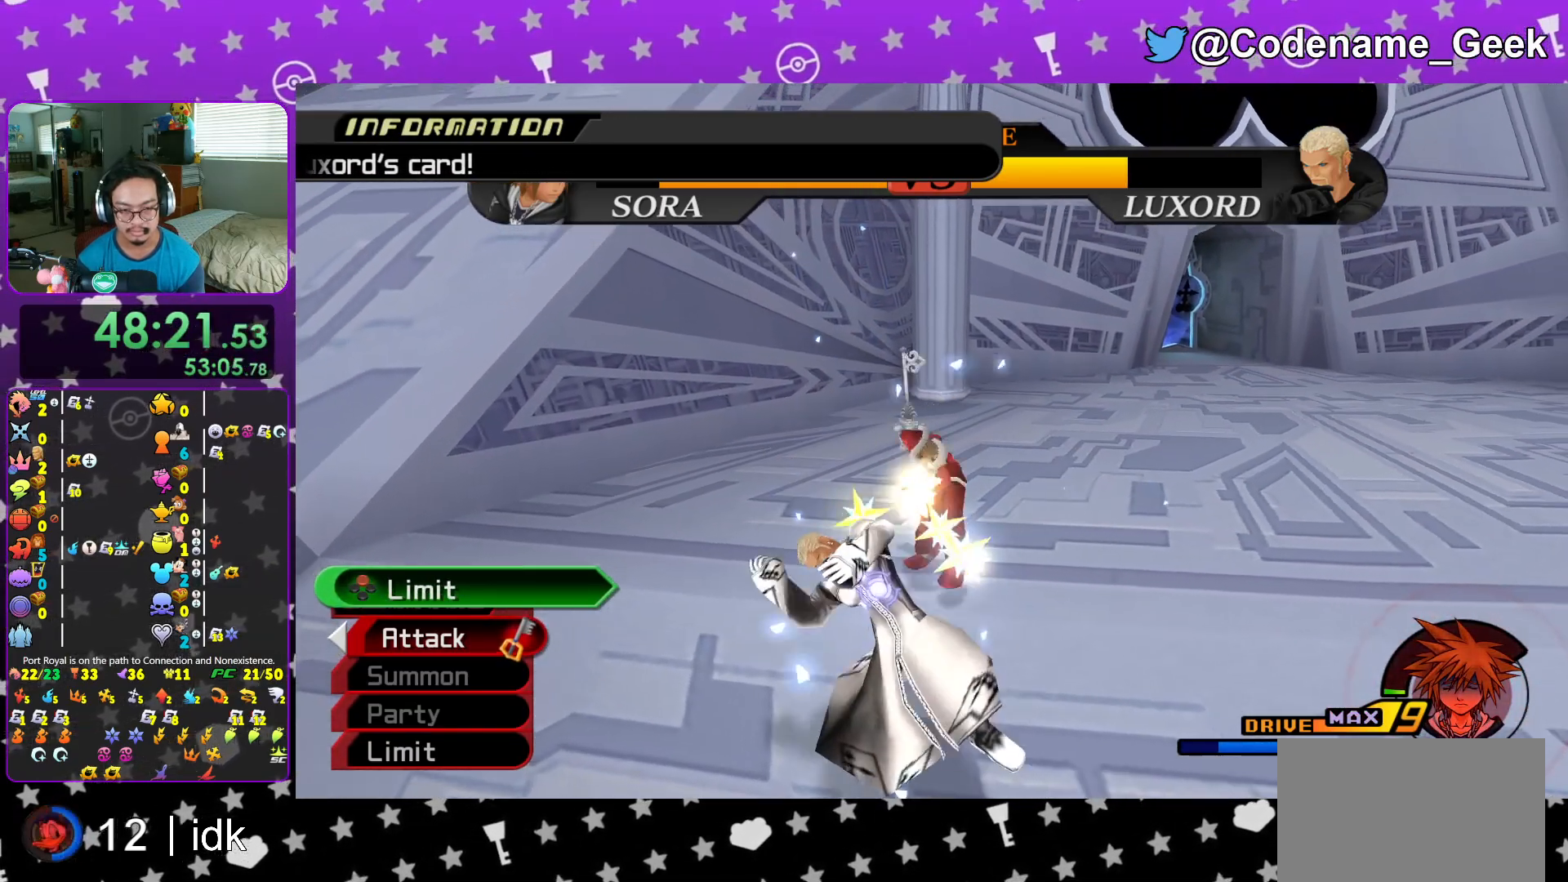
{"buttons": ["L1"], "left_stick": "center", "right_stick": "center", "events": [[100, "A", "up"], [167, "A", "down"], [267, "A", "up"], [367, "L1", "down"]]}
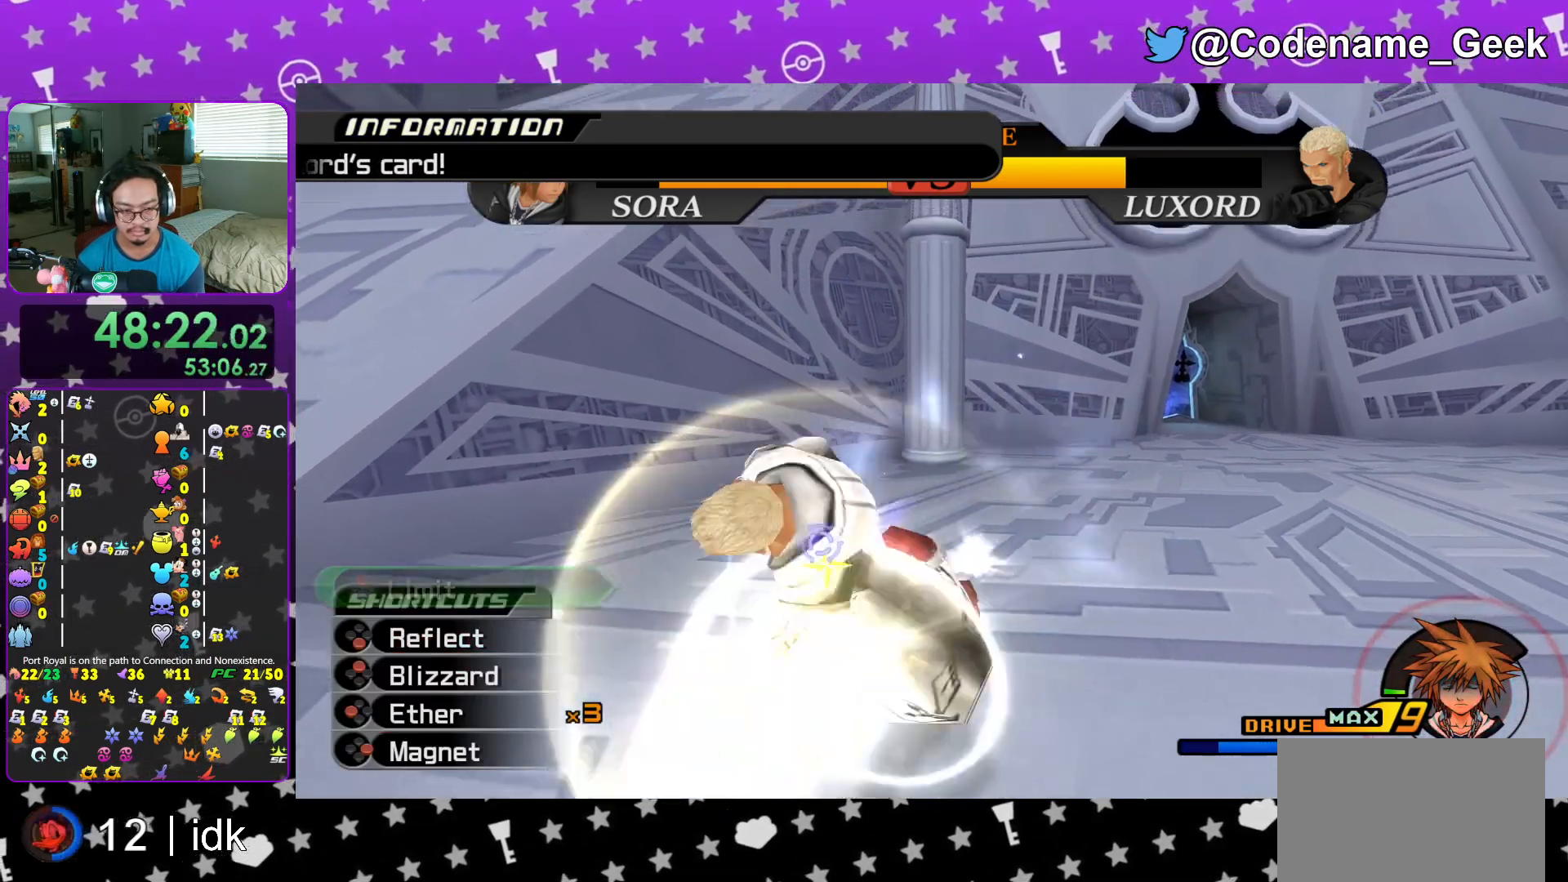
{"buttons": ["L1"], "left_stick": "center", "right_stick": "center", "events": [[167, "X", "down"], [284, "X", "up"], [367, "X", "down"], [484, "X", "up"]]}
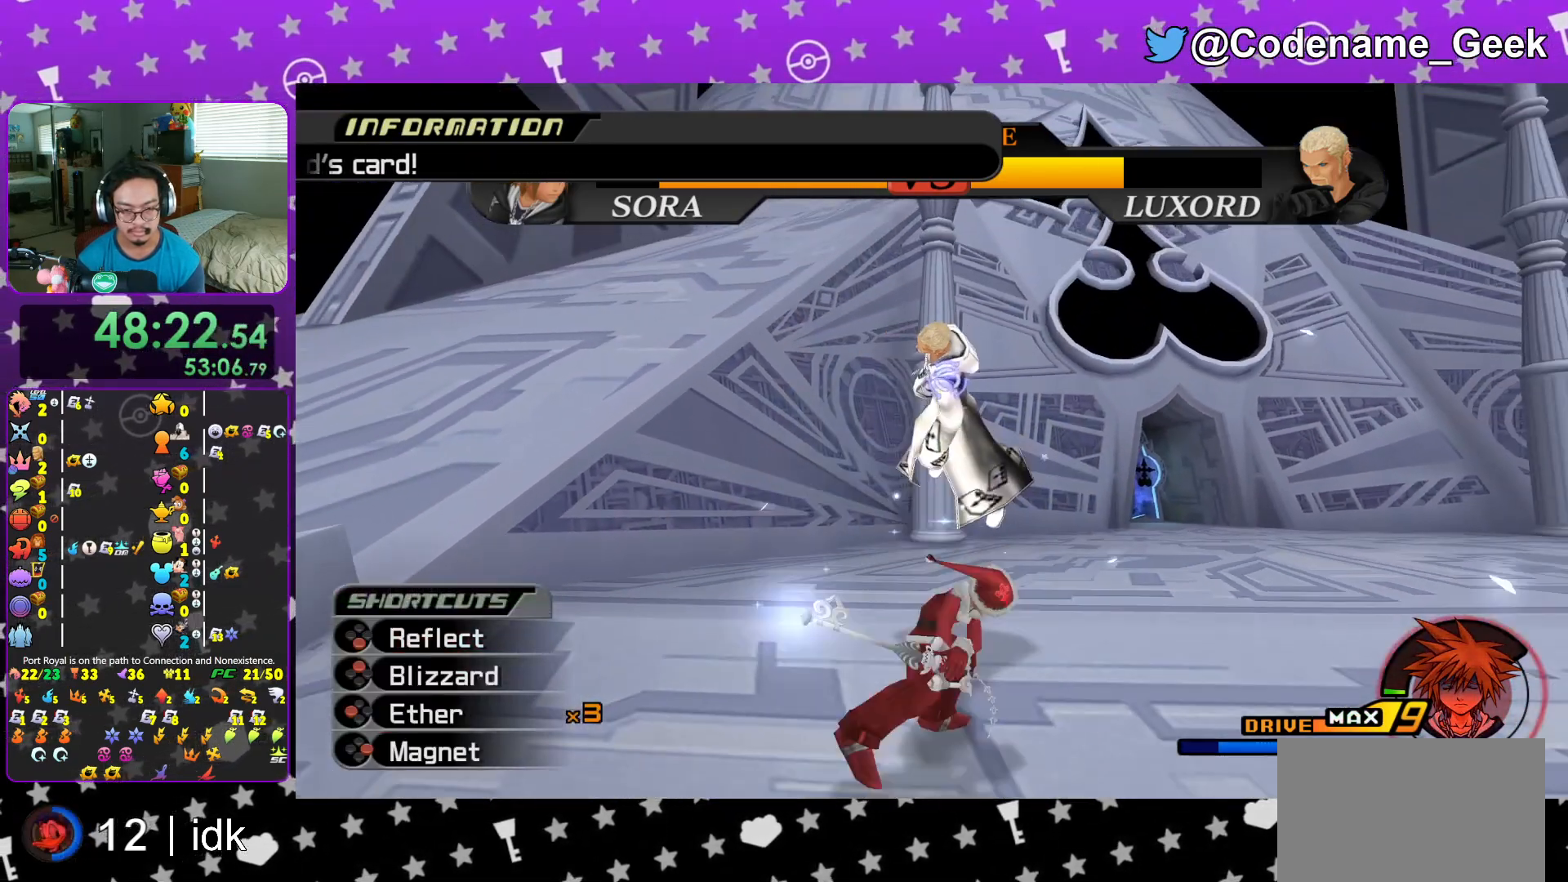
{"buttons": ["L1"], "left_stick": "center", "right_stick": "down", "events": [[83, "X", "down"], [200, "X", "up"], [267, "X", "down"], [400, "X", "up"], [400, "right_stick", "down"]]}
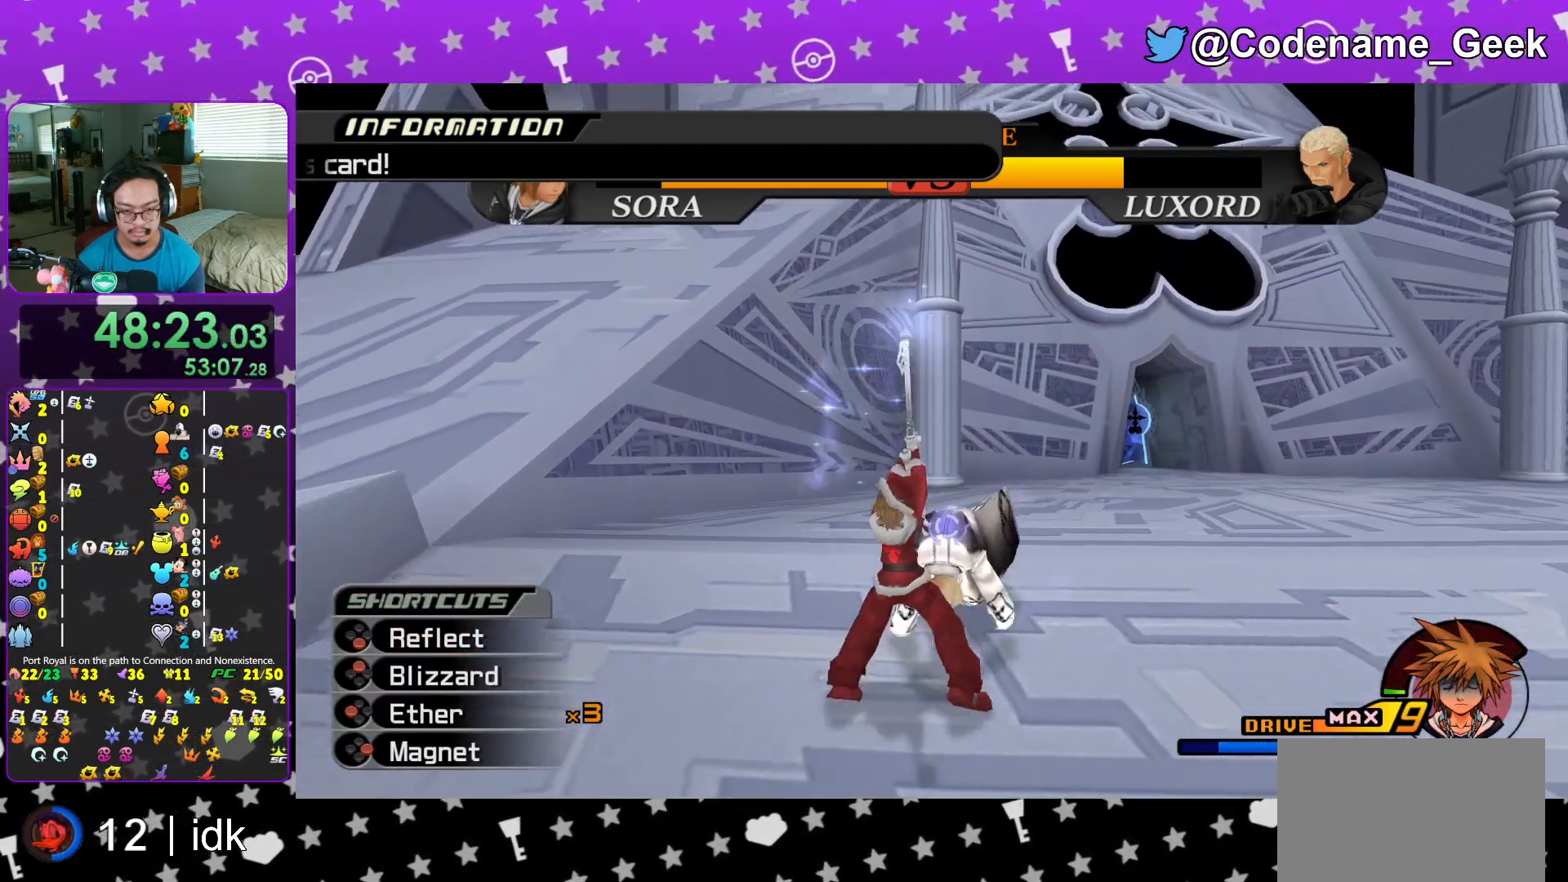
{"buttons": [], "left_stick": "up", "right_stick": "down-right", "events": [[34, "right_stick", "center"], [100, "right_stick", "down"], [134, "L1", "up"], [234, "right_stick", "center"], [284, "right_stick", "down"], [317, "L1", "down"], [367, "left_stick", "up"], [417, "right_stick", "center"], [434, "L1", "up"], [501, "right_stick", "down-right"]]}
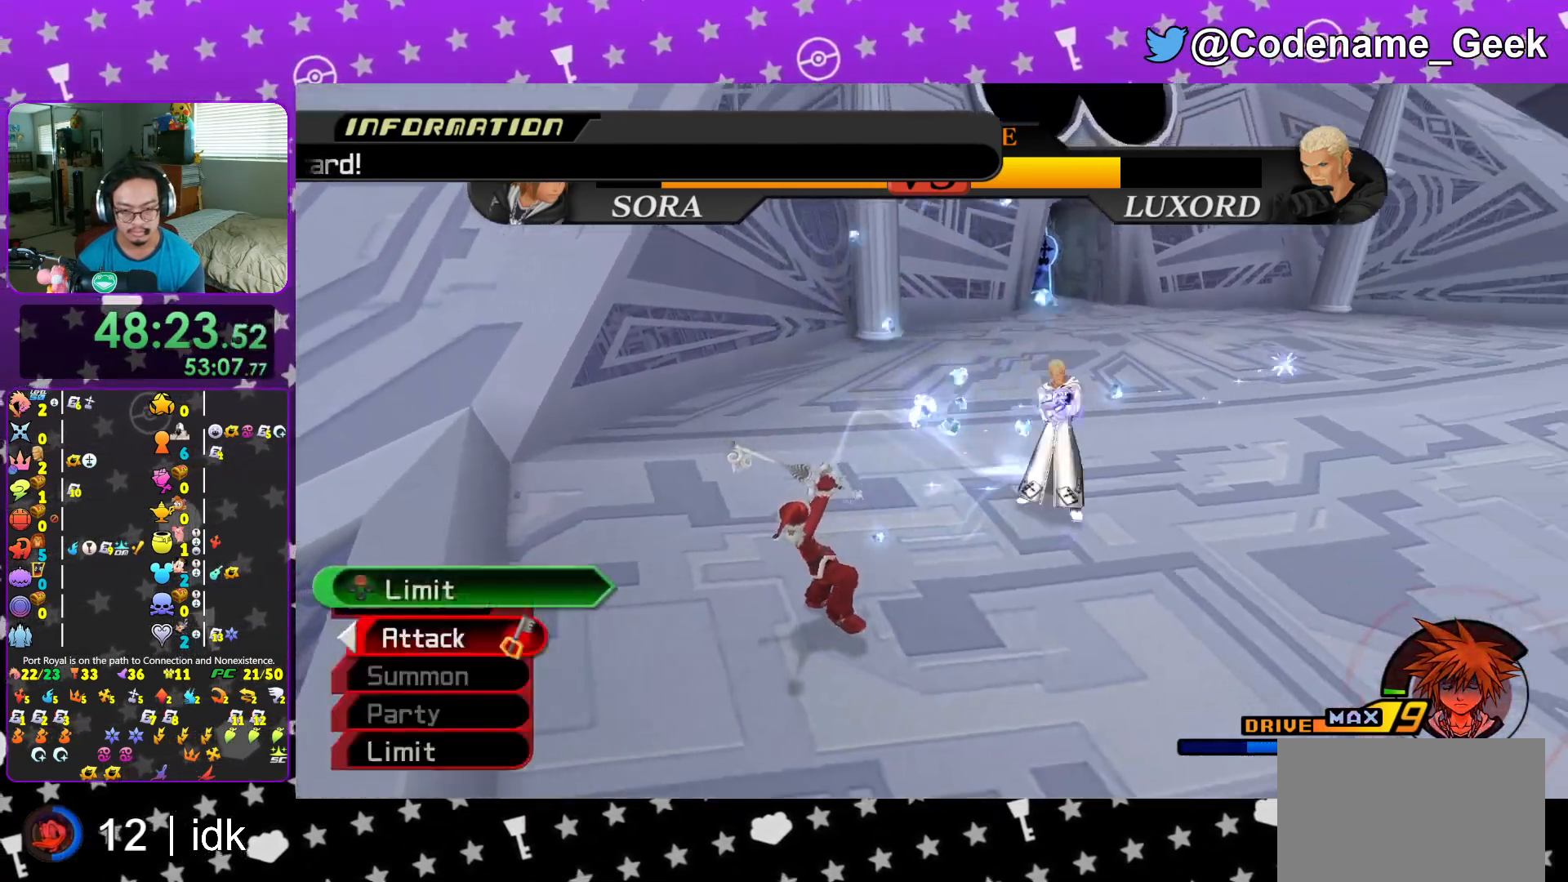
{"buttons": [], "left_stick": "up", "right_stick": "center", "events": [[50, "left_stick", "right"], [50, "right_stick", "right"], [83, "L1", "down"], [167, "L1", "up"], [300, "L1", "down"], [400, "L1", "up"], [400, "left_stick", "up"], [400, "right_stick", "center"]]}
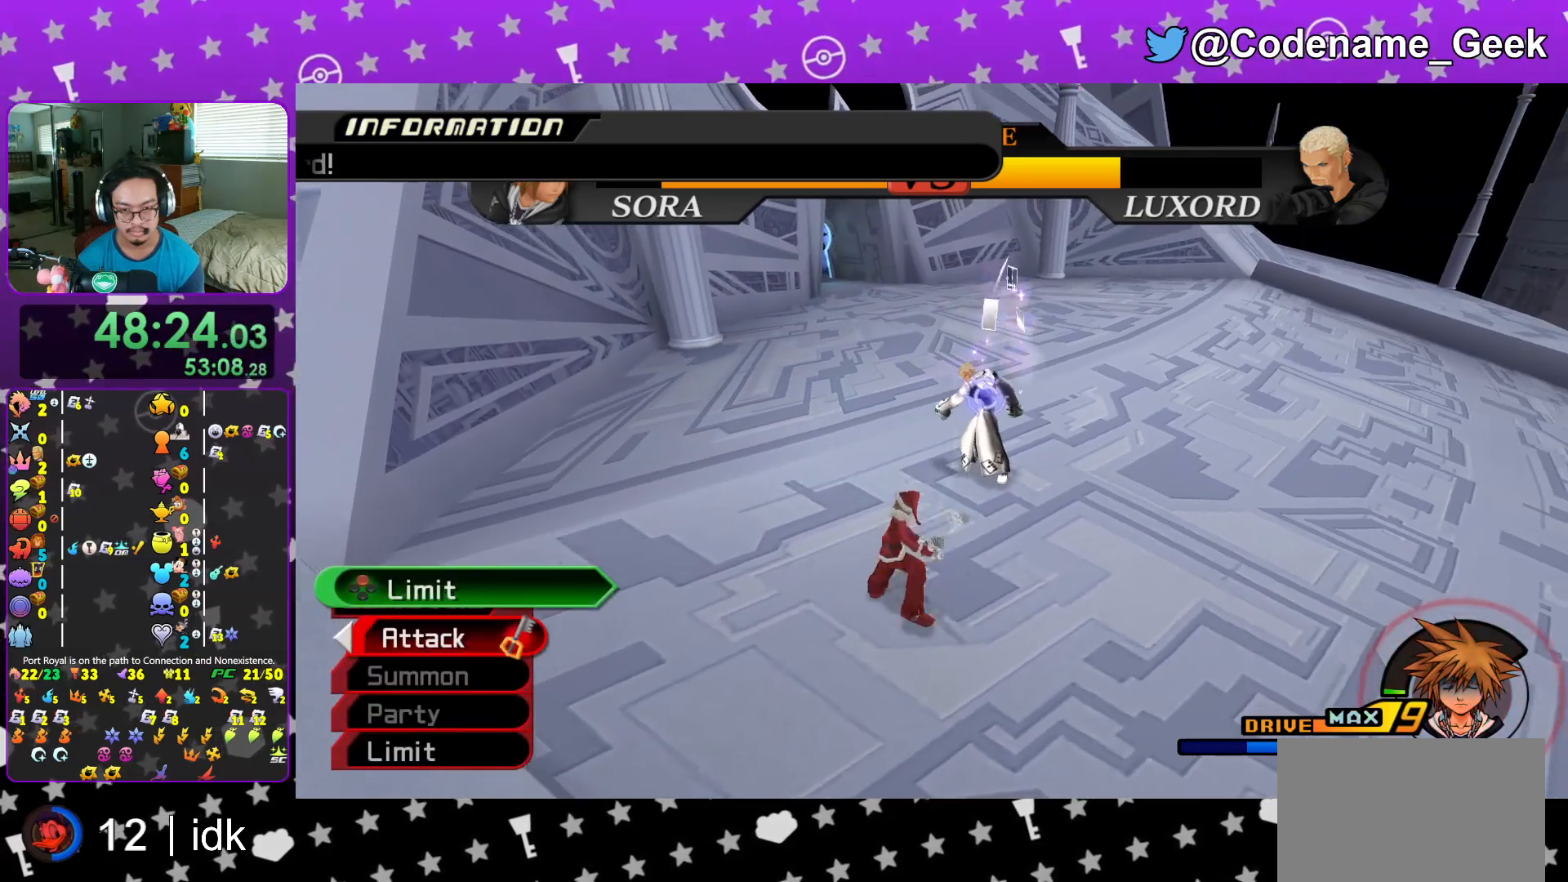
{"buttons": [], "left_stick": "center", "right_stick": "center", "events": [[50, "left_stick", "up-right"], [184, "B", "down"], [284, "B", "up"], [301, "left_stick", "center"], [351, "A", "down"], [451, "A", "up"]]}
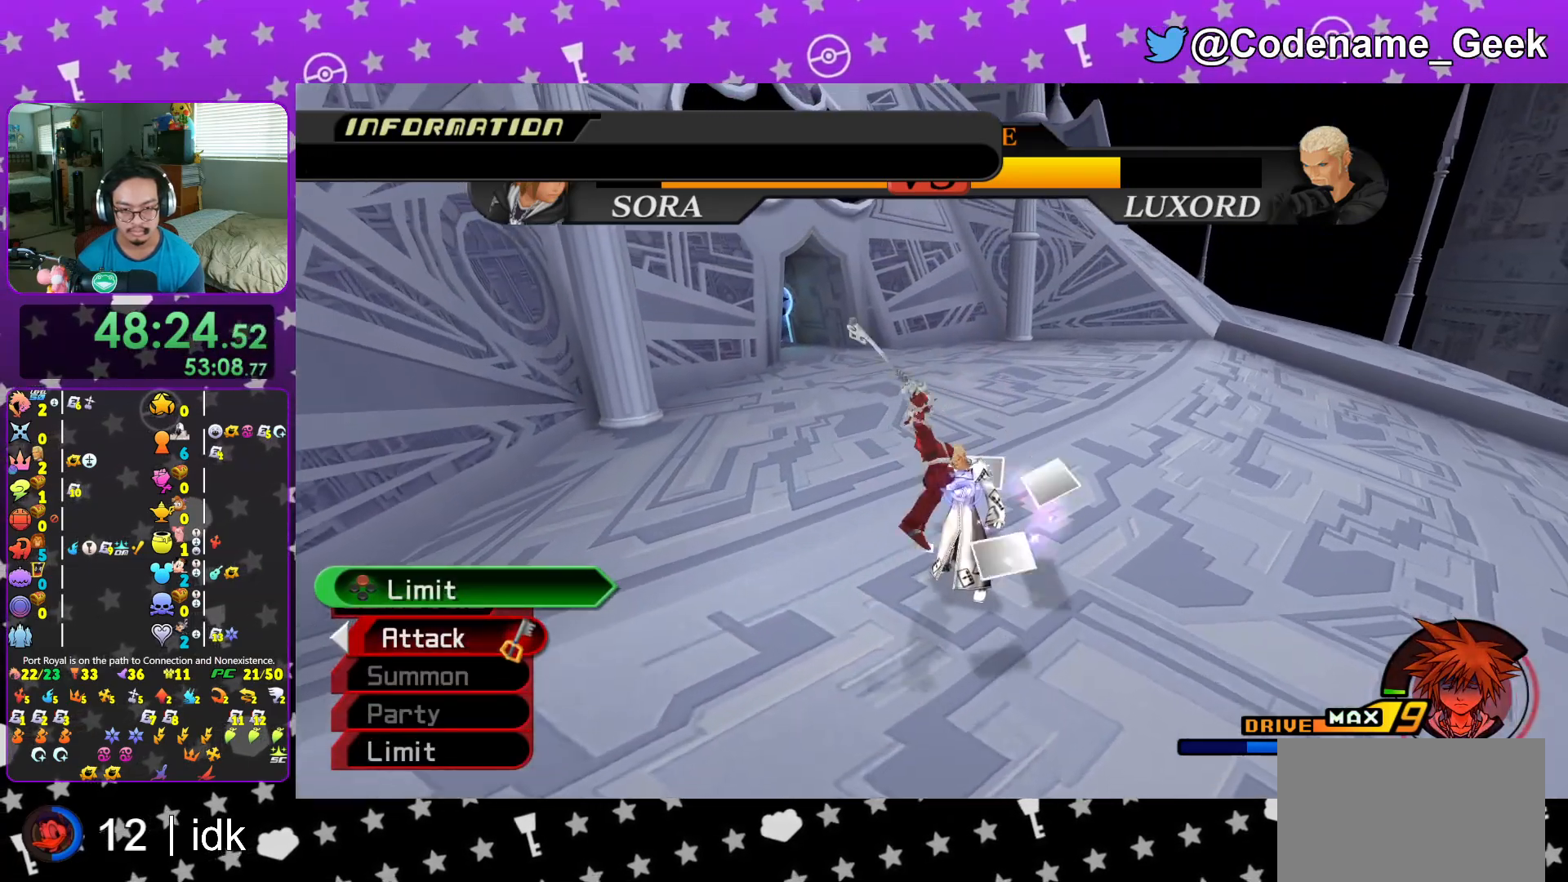
{"buttons": ["A"], "left_stick": "center", "right_stick": "center", "events": [[33, "A", "down"], [150, "A", "up"], [217, "A", "down"], [367, "A", "up"], [417, "A", "down"]]}
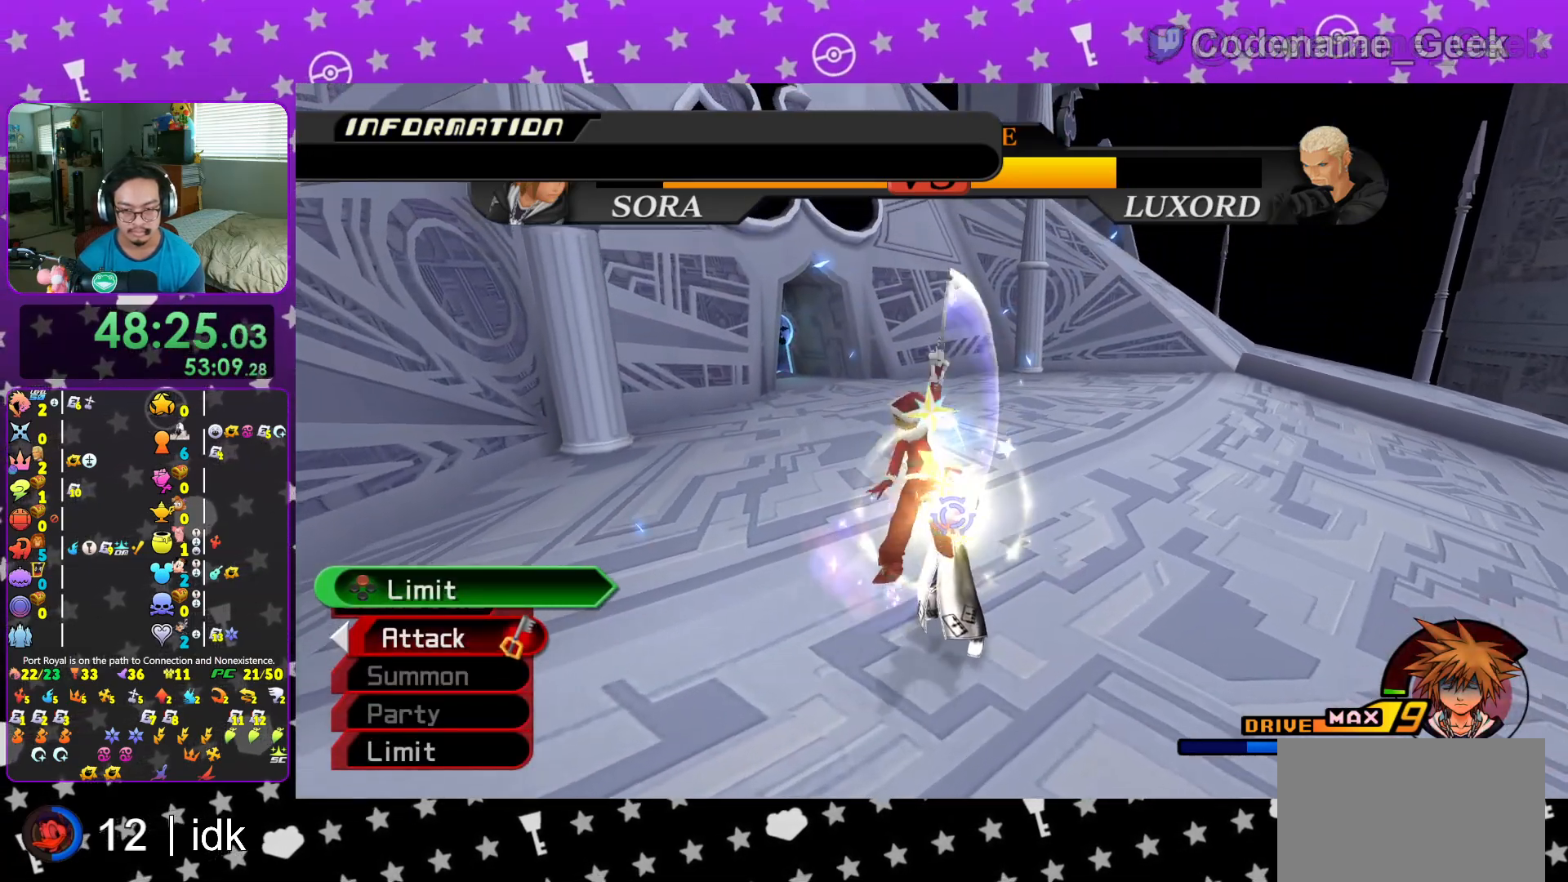
{"buttons": [], "left_stick": "center", "right_stick": "center", "events": [[34, "A", "up"], [100, "A", "down"], [250, "A", "up"]]}
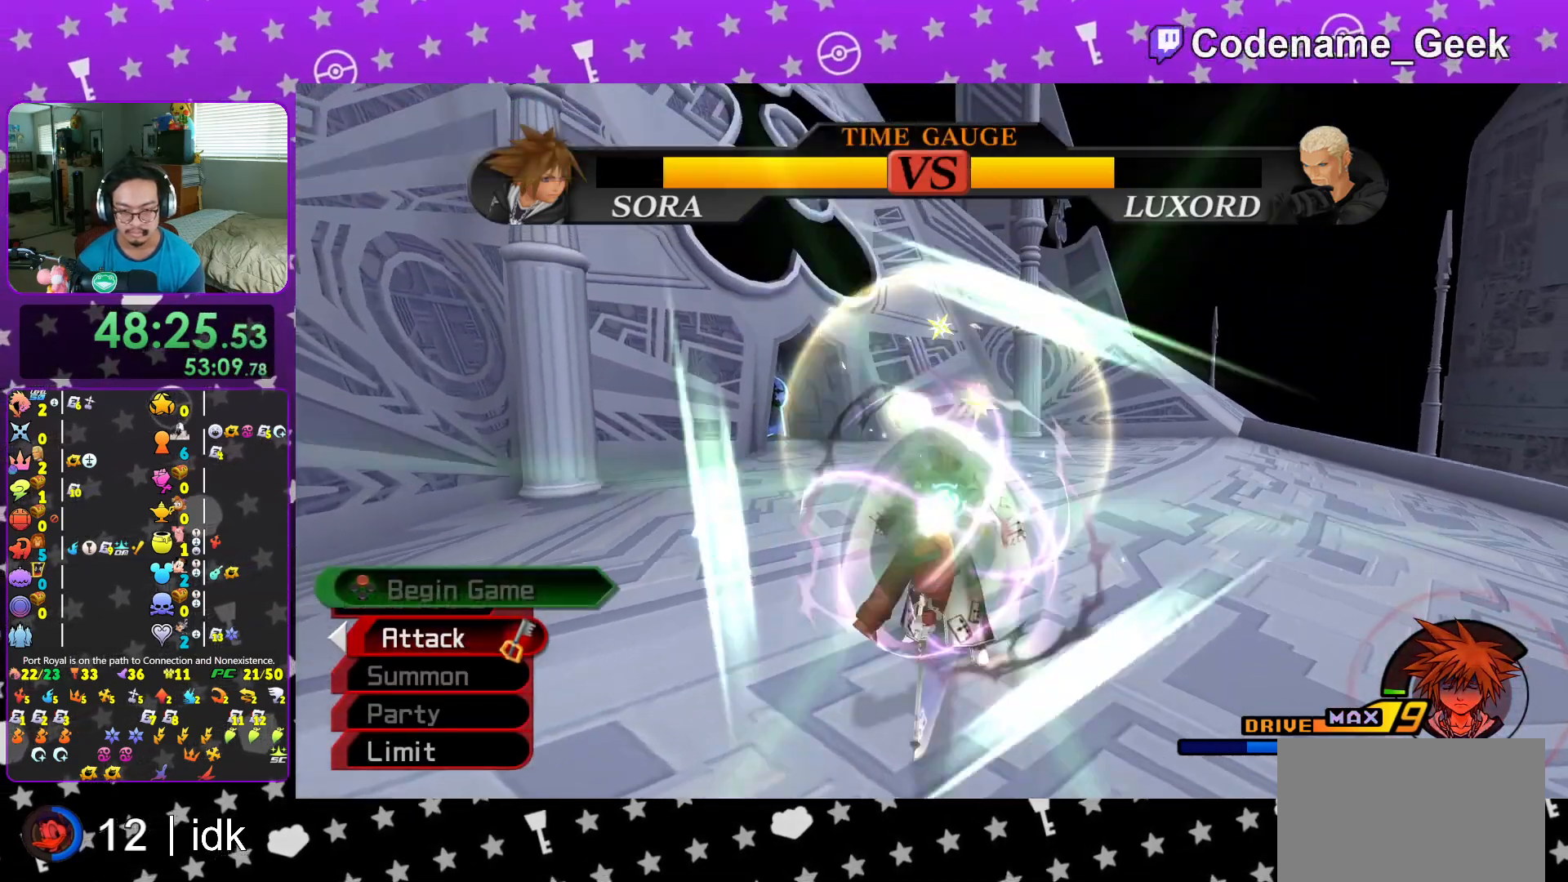
{"buttons": ["B", "L1"], "left_stick": "center", "right_stick": "center", "events": [[283, "L1", "down"], [467, "B", "down"]]}
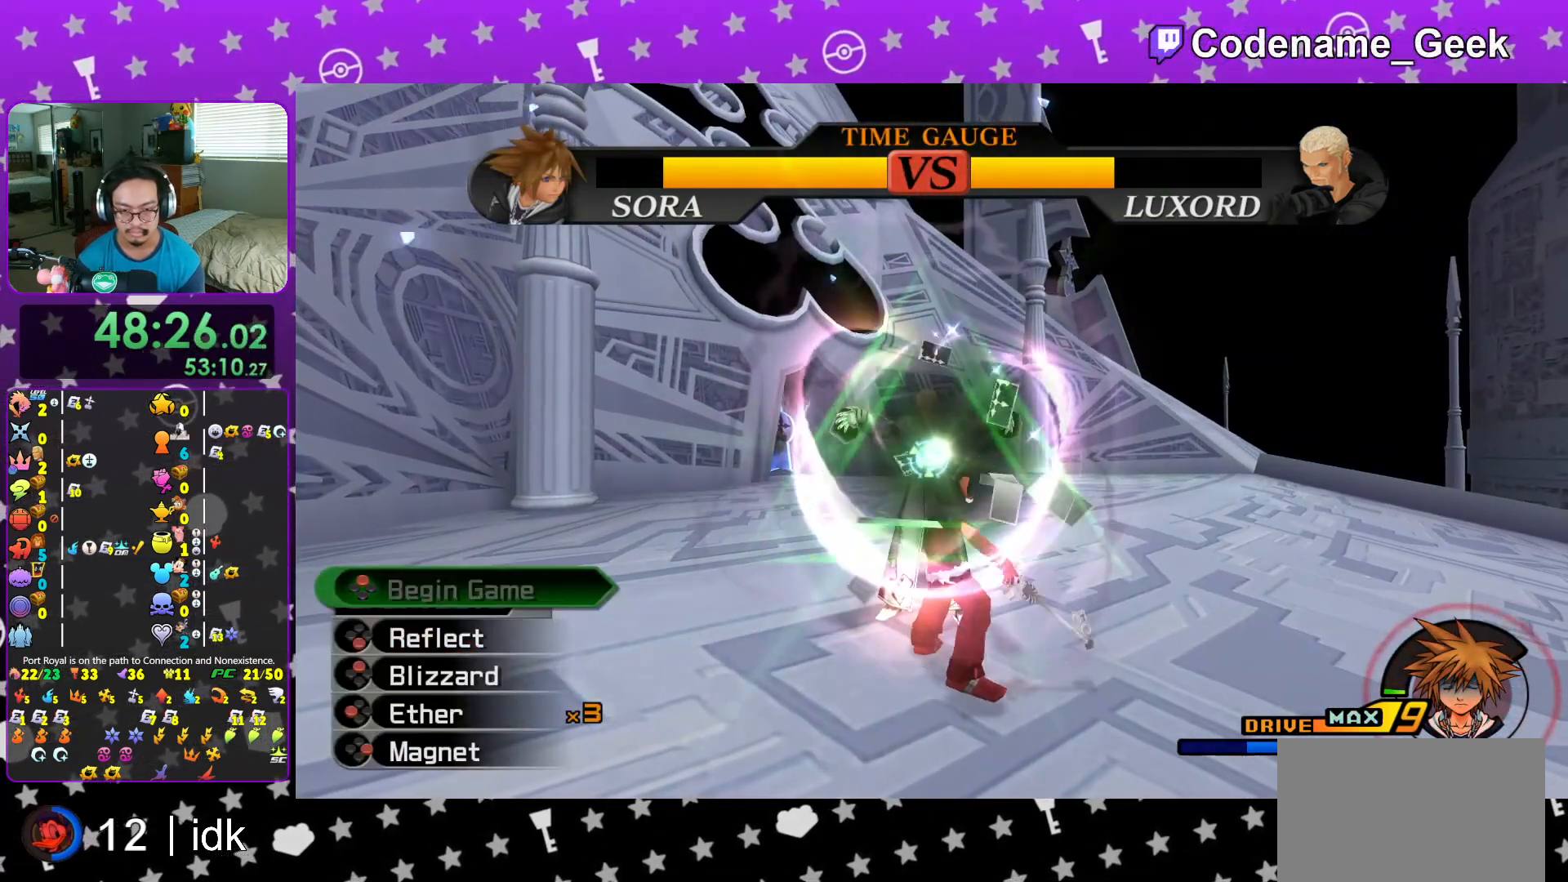
{"buttons": ["DPAD_UP"], "left_stick": "center", "right_stick": "center", "events": [[84, "B", "up"], [334, "L1", "up"], [484, "DPAD_UP", "down"]]}
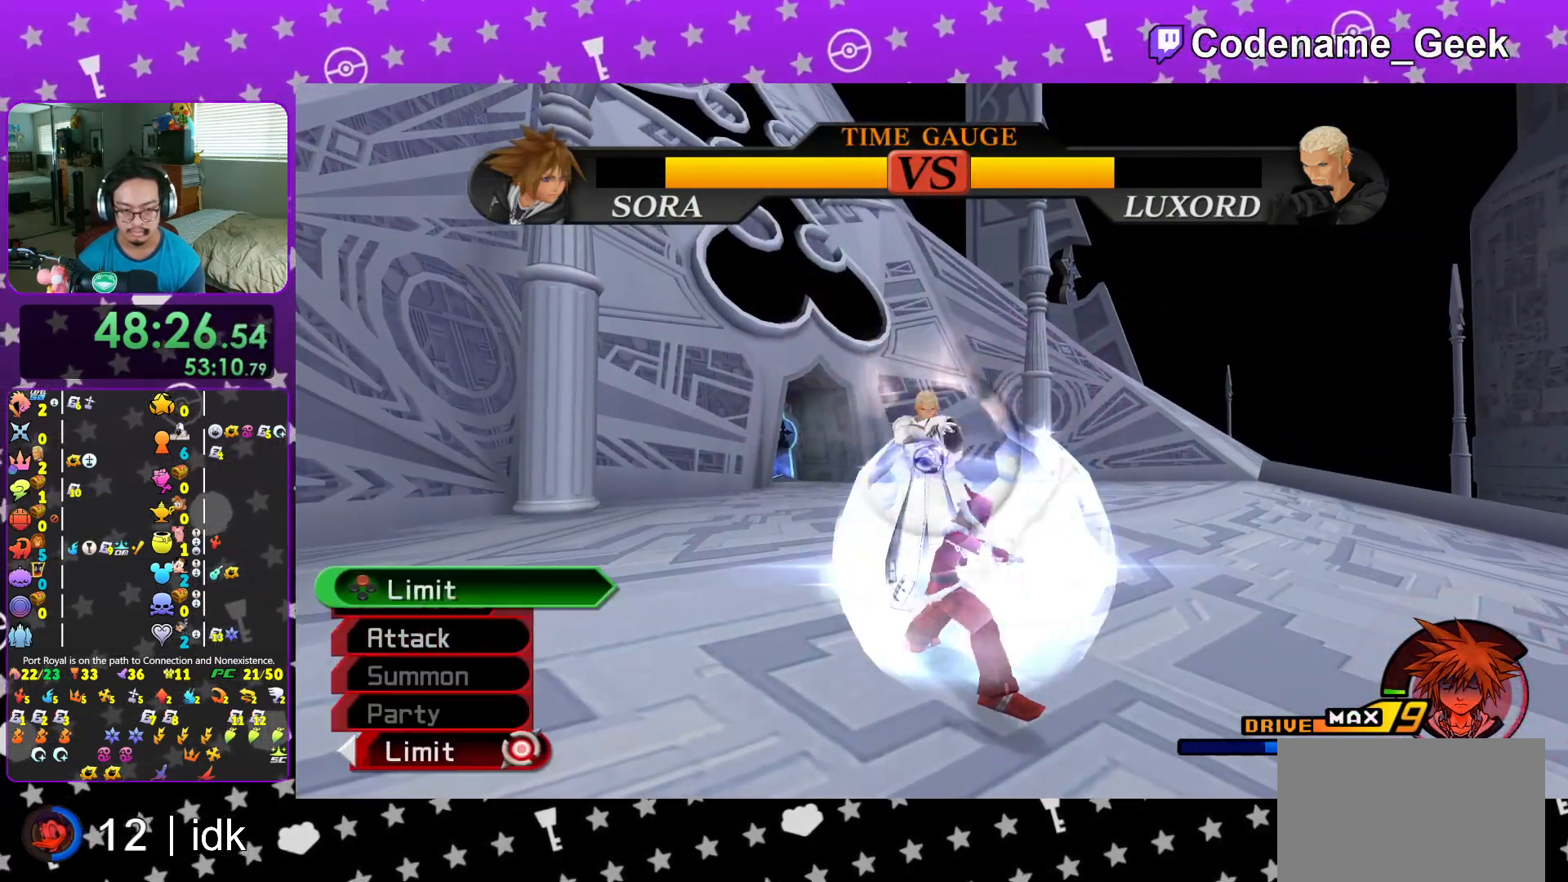
{"buttons": [], "left_stick": "center", "right_stick": "center", "events": [[83, "DPAD_UP", "up"], [100, "A", "down"], [217, "A", "up"], [350, "right_stick", "down"], [400, "L1", "down"], [500, "L1", "up"], [500, "right_stick", "center"]]}
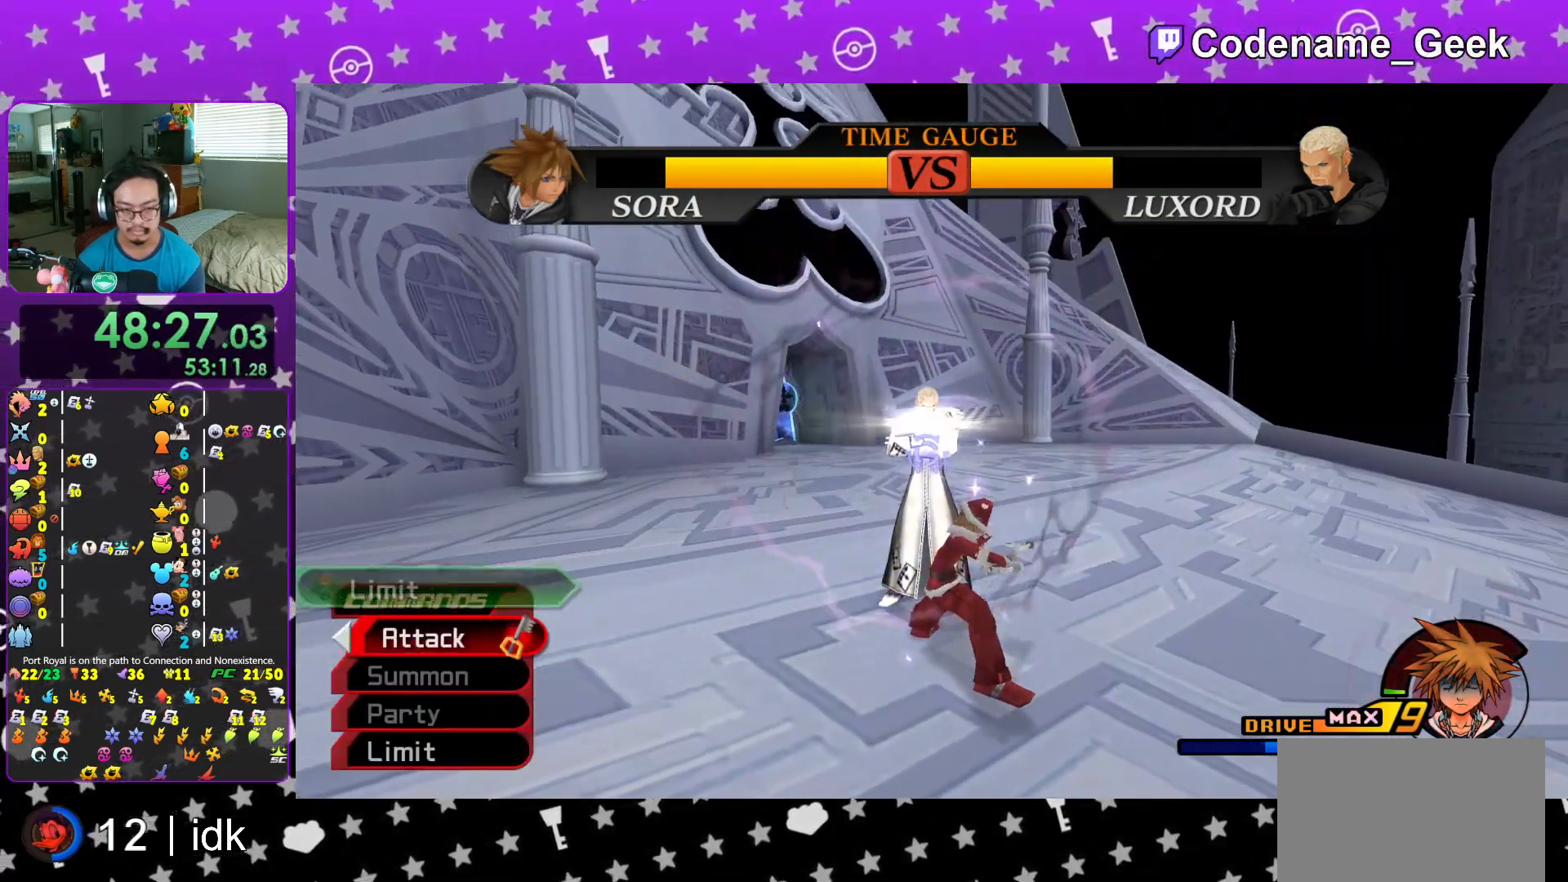
{"buttons": [], "left_stick": "up-left", "right_stick": "center", "events": [[84, "left_stick", "up"], [84, "right_stick", "down"], [217, "right_stick", "center"], [234, "left_stick", "up-left"]]}
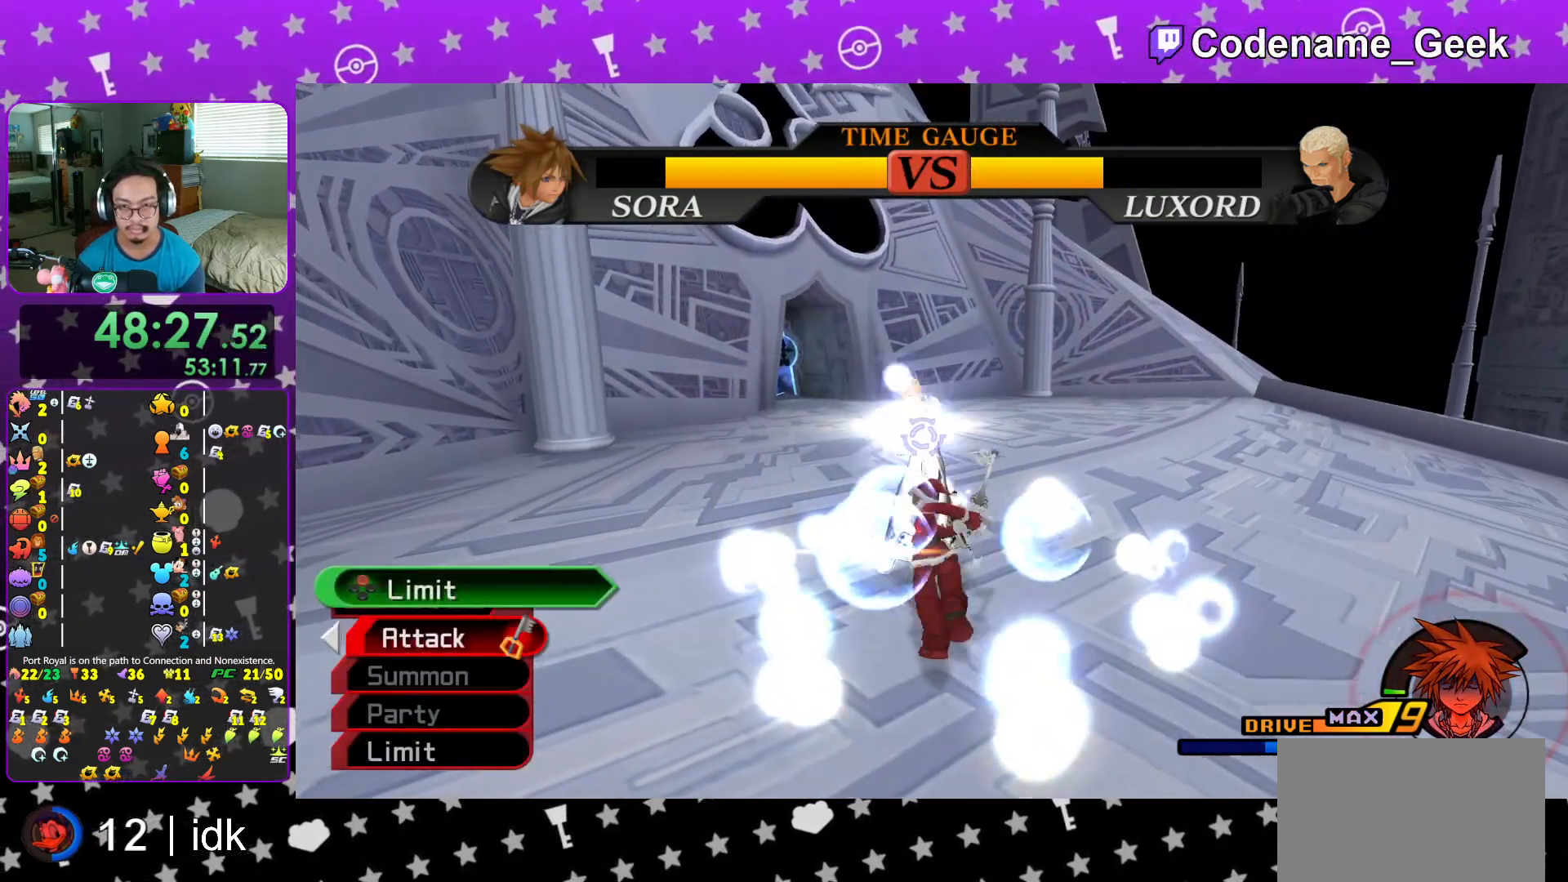
{"buttons": ["A"], "left_stick": "center", "right_stick": "center", "events": [[133, "B", "down"], [217, "left_stick", "center"], [233, "B", "up"], [300, "A", "down"], [417, "A", "up"], [467, "A", "down"]]}
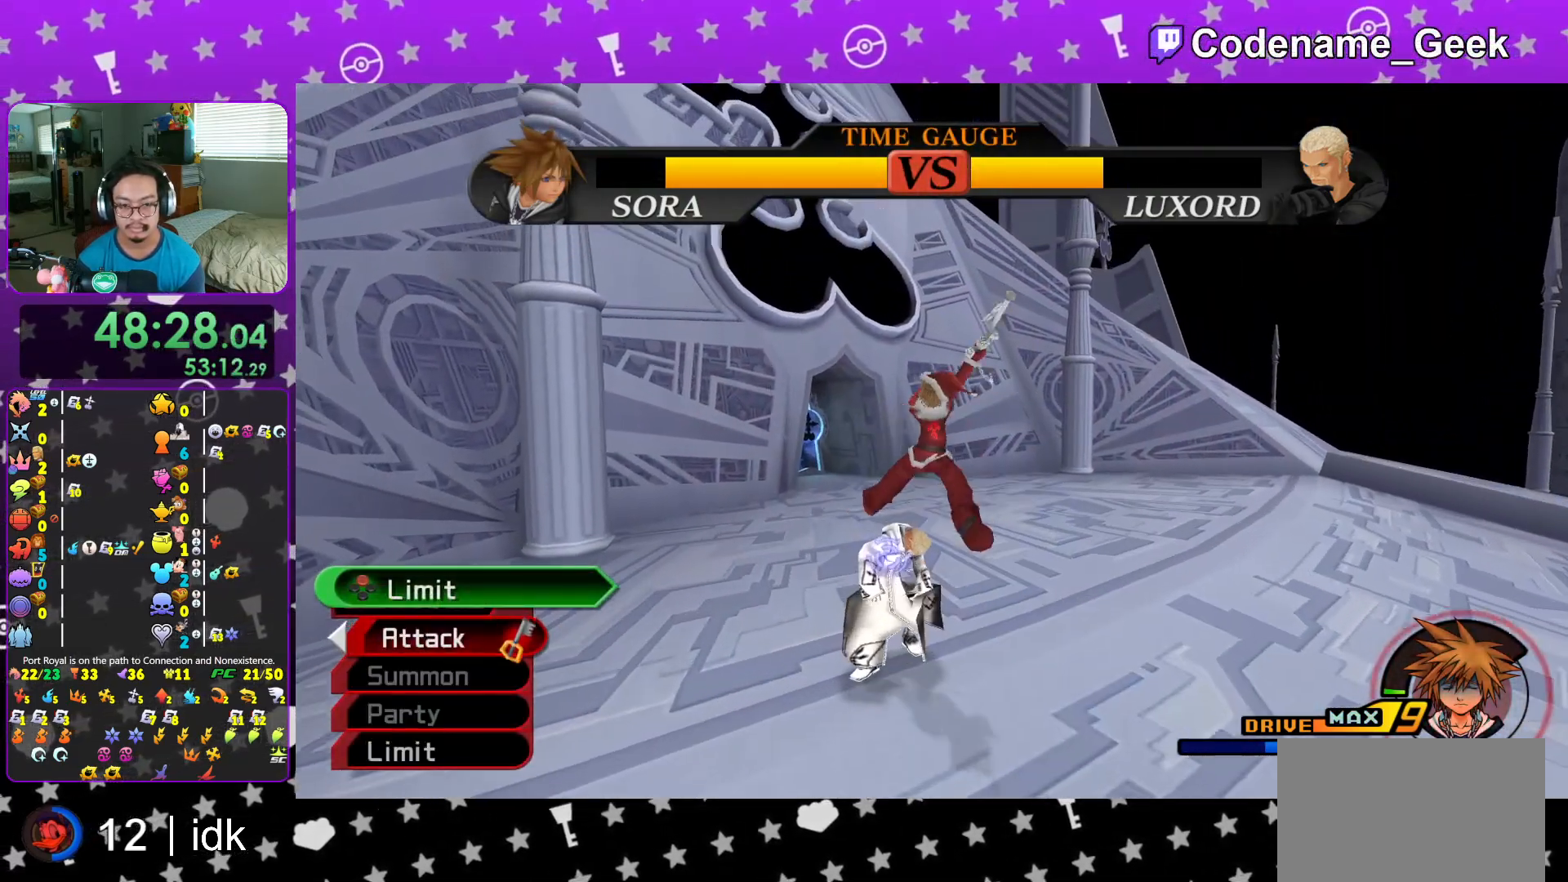
{"buttons": ["A"], "left_stick": "center", "right_stick": "center", "events": [[100, "A", "up"], [184, "A", "down"], [317, "A", "up"], [401, "A", "down"]]}
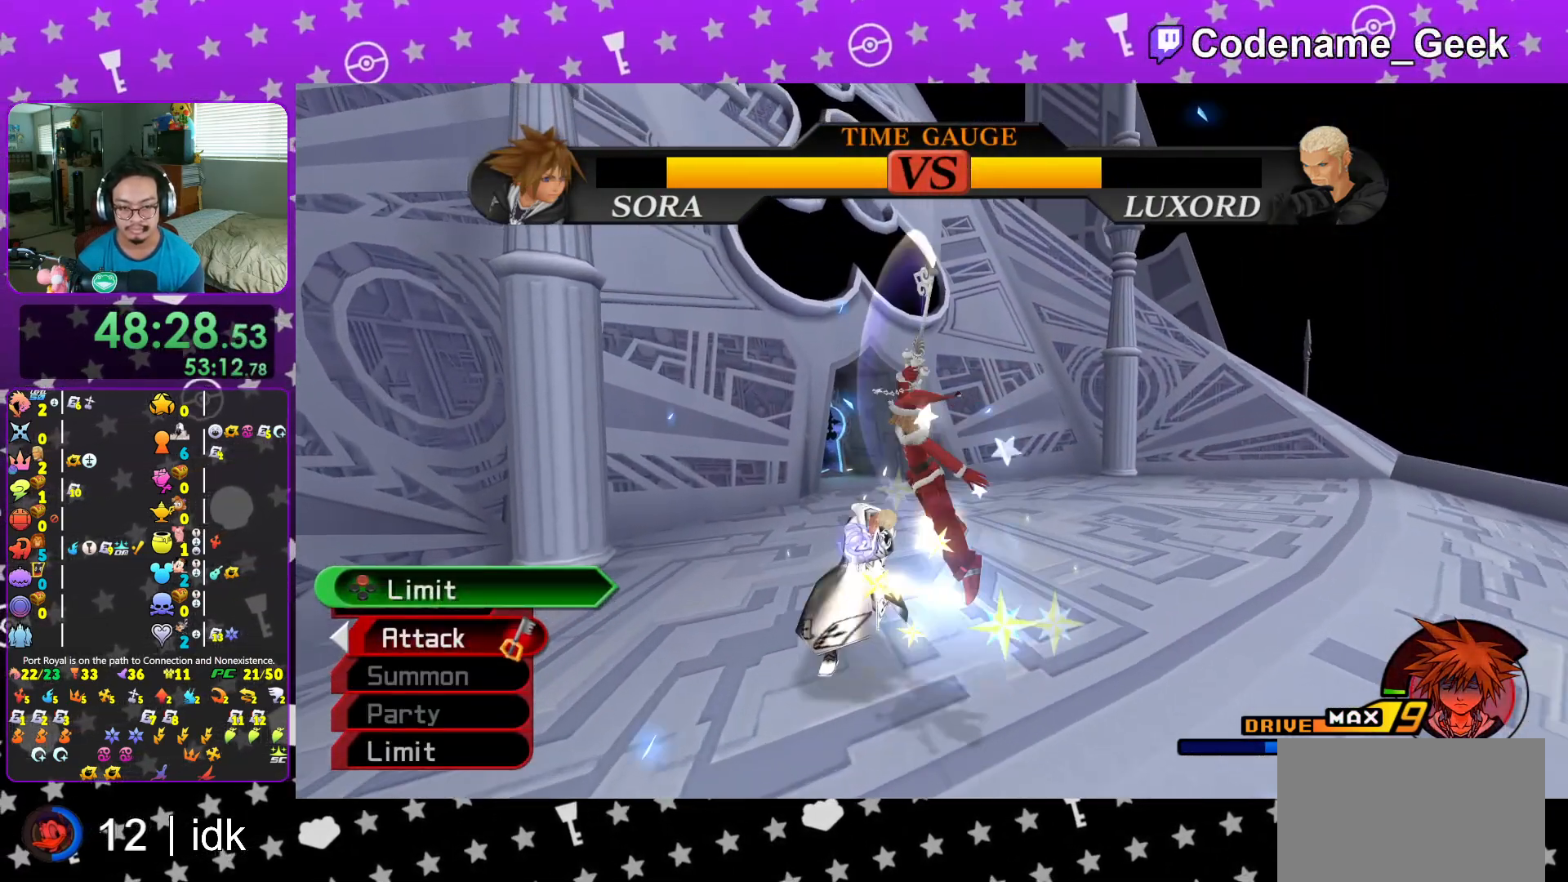
{"buttons": [], "left_stick": "center", "right_stick": "center", "events": [[50, "A", "up"], [200, "right_stick", "down-left"], [367, "B", "down"], [450, "B", "up"], [484, "right_stick", "center"]]}
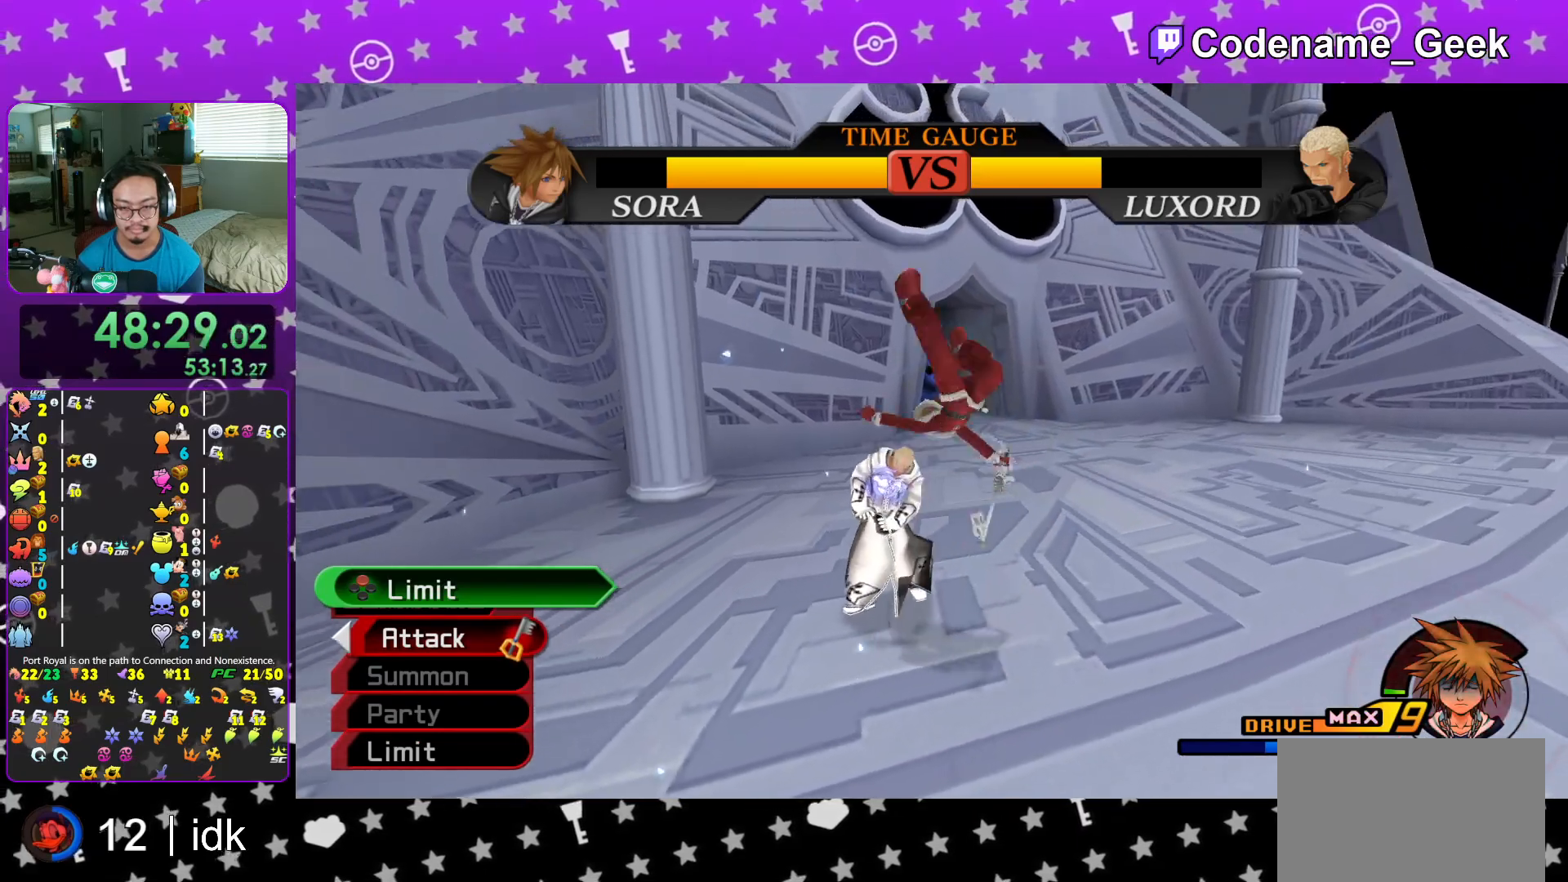
{"buttons": ["A"], "left_stick": "center", "right_stick": "center", "events": [[17, "A", "down"], [134, "A", "up"], [200, "A", "down"], [301, "A", "up"], [401, "A", "down"]]}
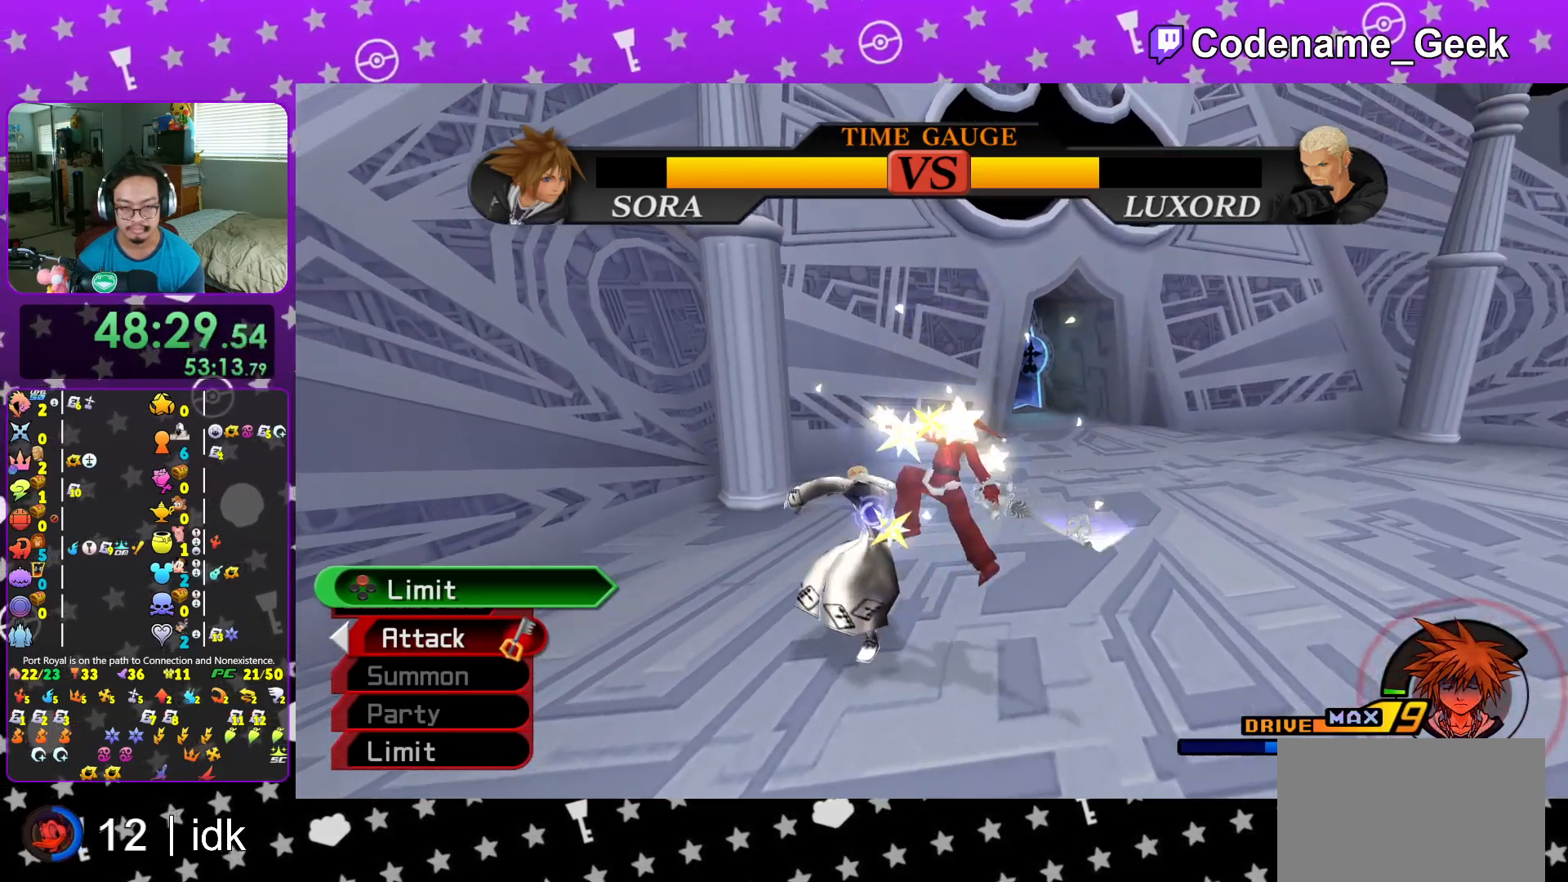
{"buttons": [], "left_stick": "center", "right_stick": "down-left", "events": [[16, "A", "up"], [83, "A", "down"], [217, "A", "up"], [300, "right_stick", "down-left"]]}
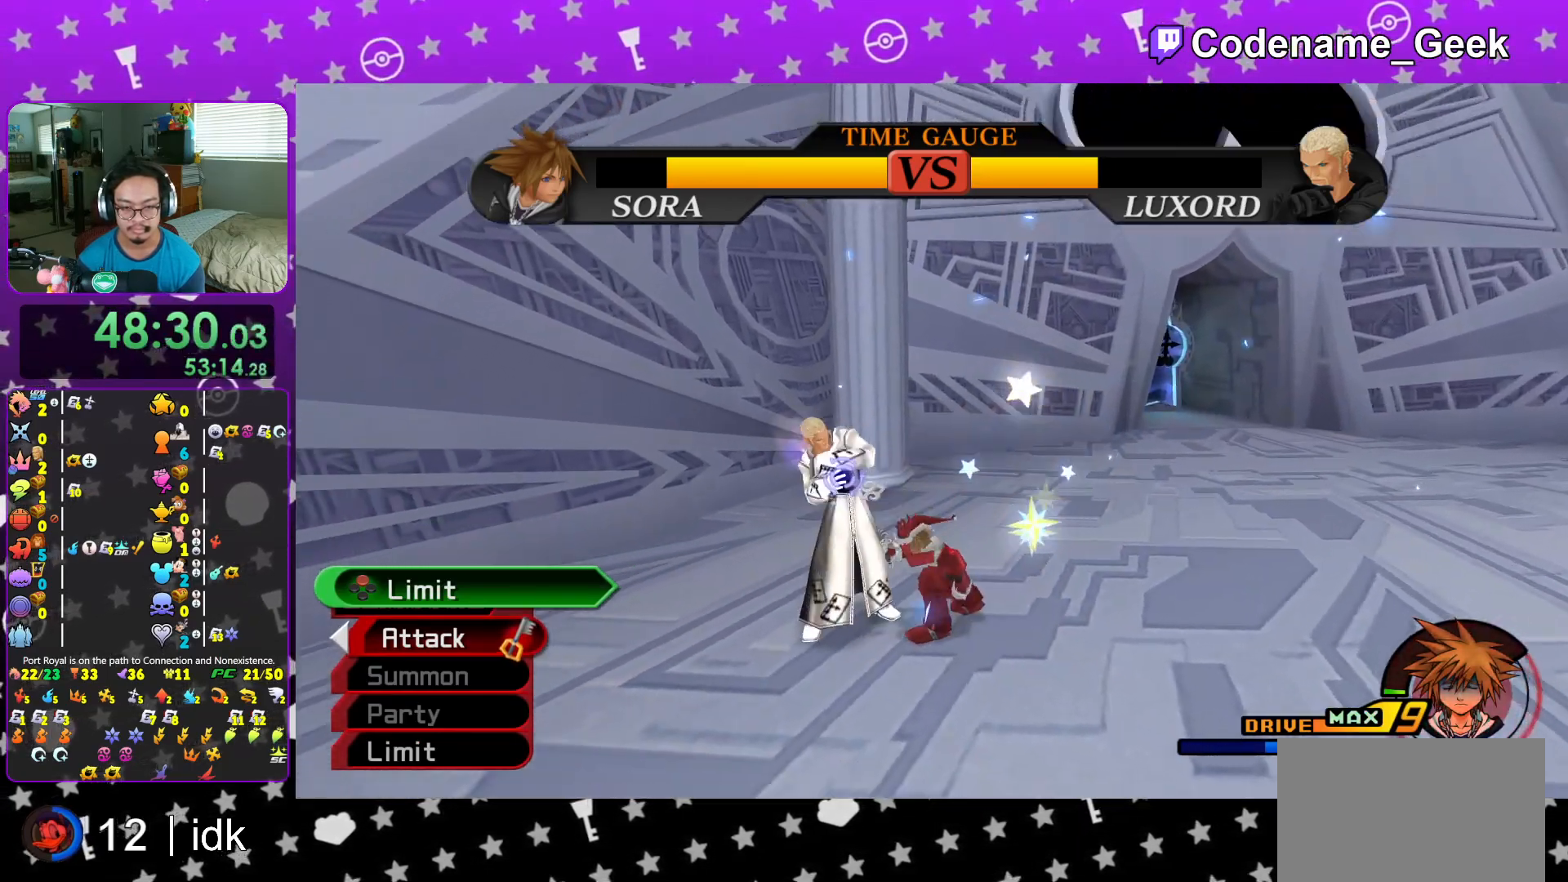
{"buttons": [], "left_stick": "center", "right_stick": "center", "events": [[34, "B", "down"], [117, "B", "up"], [117, "right_stick", "center"], [184, "A", "down"], [284, "A", "up"], [367, "A", "down"], [501, "A", "up"]]}
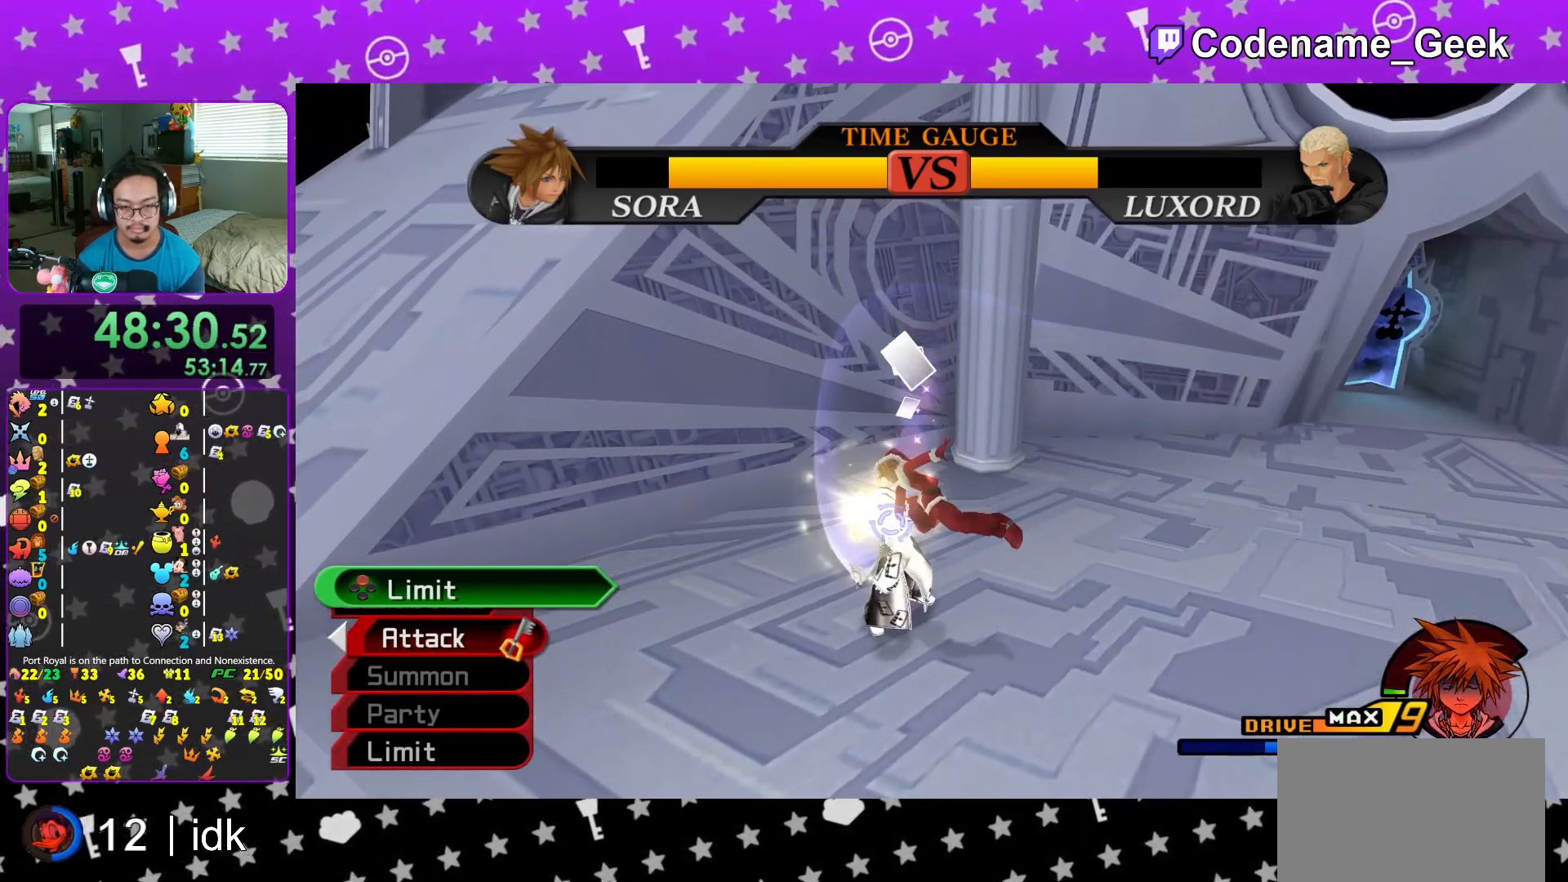
{"buttons": ["A"], "left_stick": "center", "right_stick": "center", "events": [[66, "A", "down"], [183, "A", "up"], [267, "A", "down"], [367, "A", "up"], [450, "A", "down"]]}
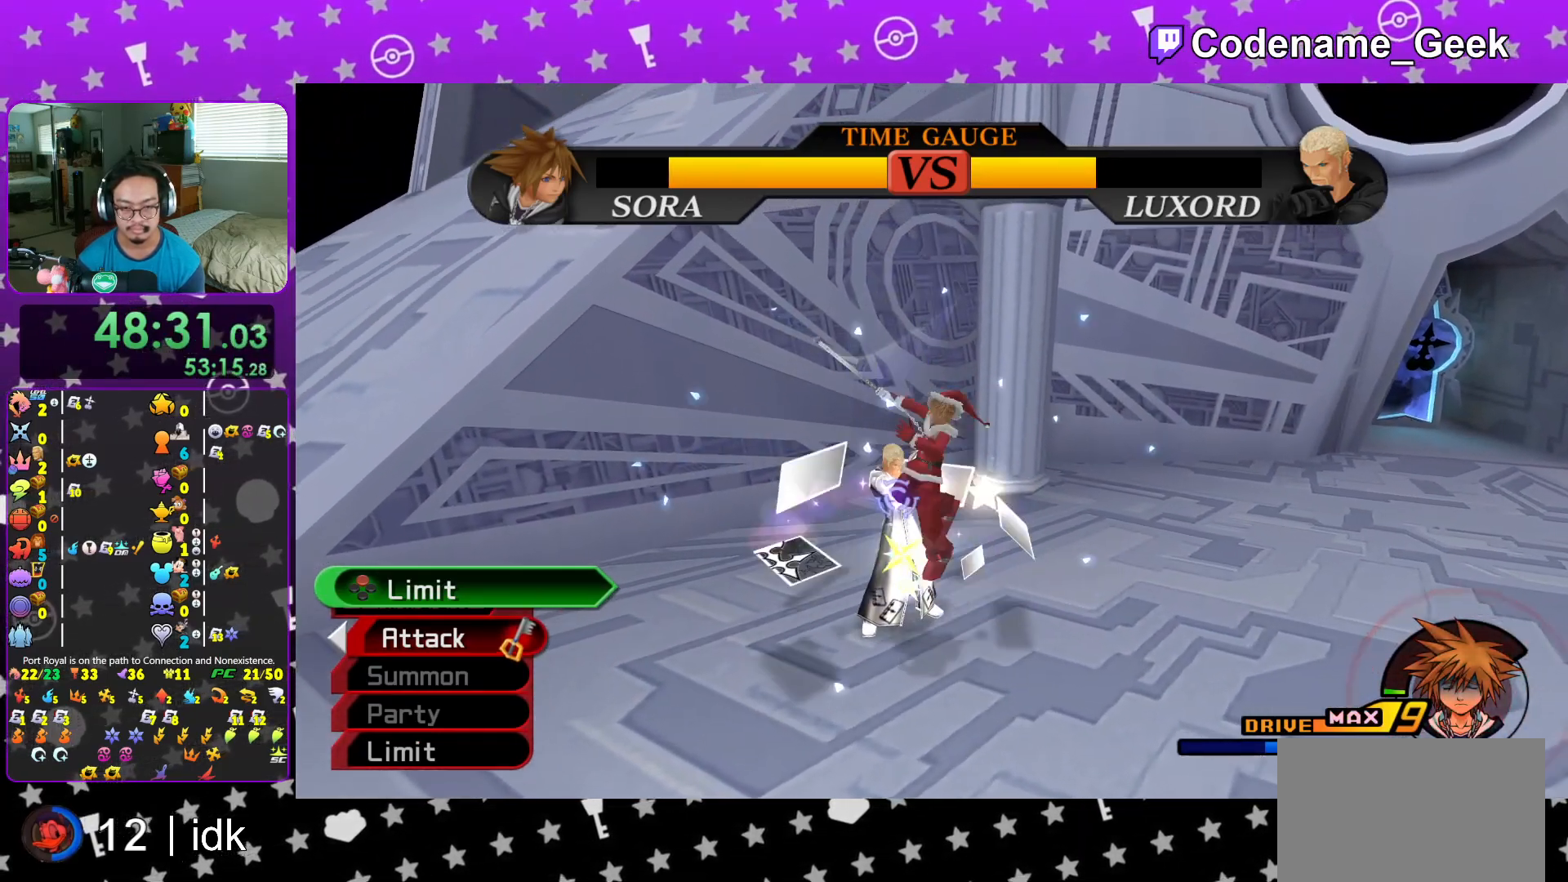
{"buttons": ["A"], "left_stick": "center", "right_stick": "center", "events": [[50, "A", "up"], [134, "A", "down"], [267, "A", "up"], [334, "A", "down"], [434, "A", "up"], [501, "A", "down"]]}
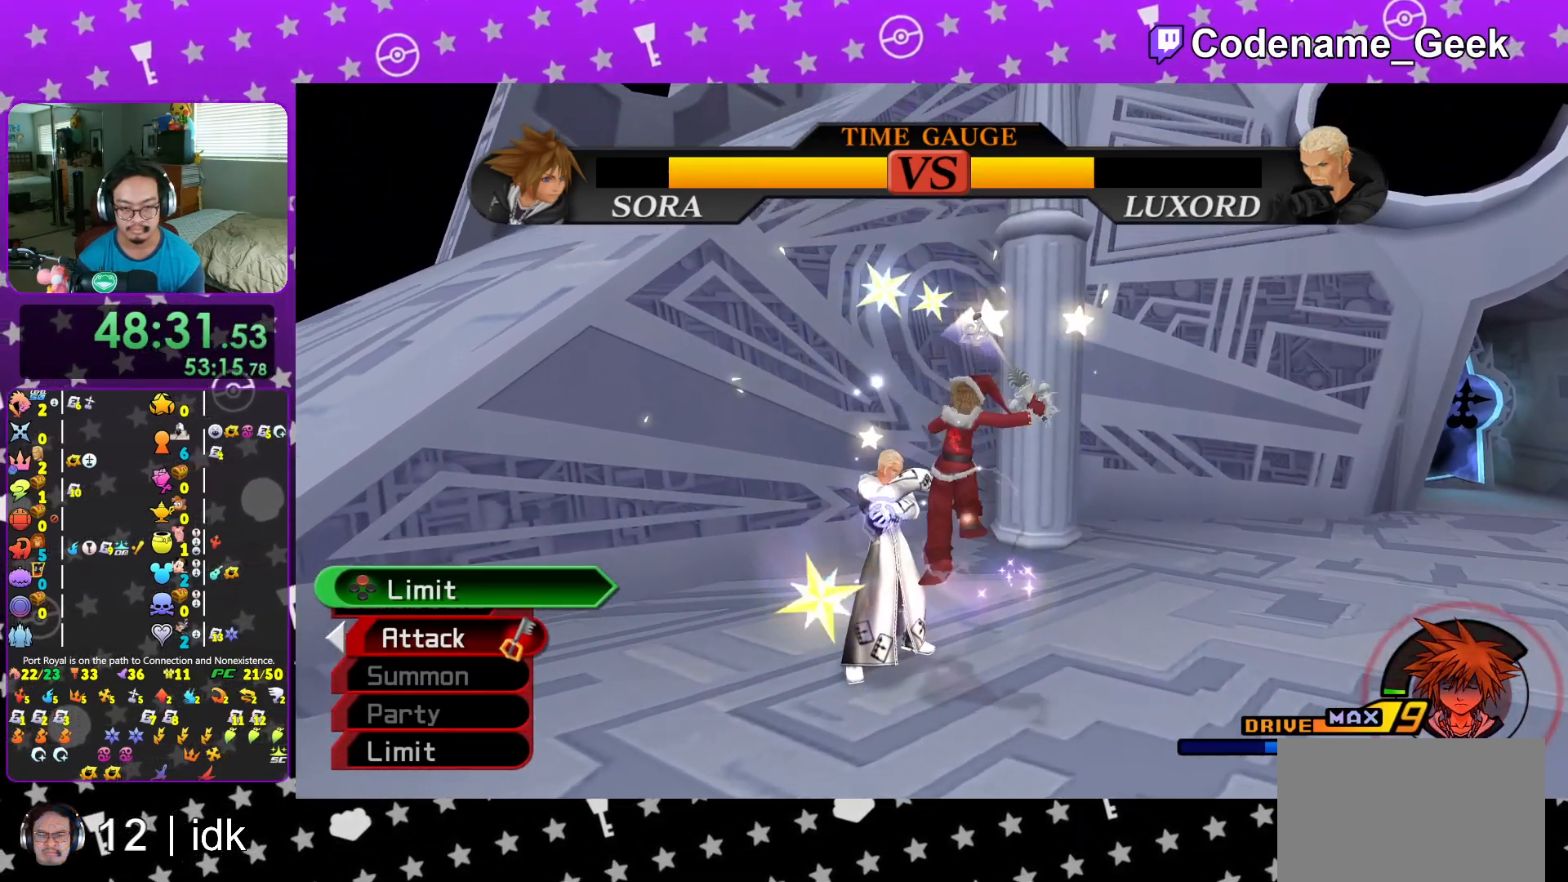
{"buttons": ["A"], "left_stick": "center", "right_stick": "center", "events": [[100, "A", "up"], [183, "right_stick", "down-left"], [350, "right_stick", "center"], [450, "A", "down"]]}
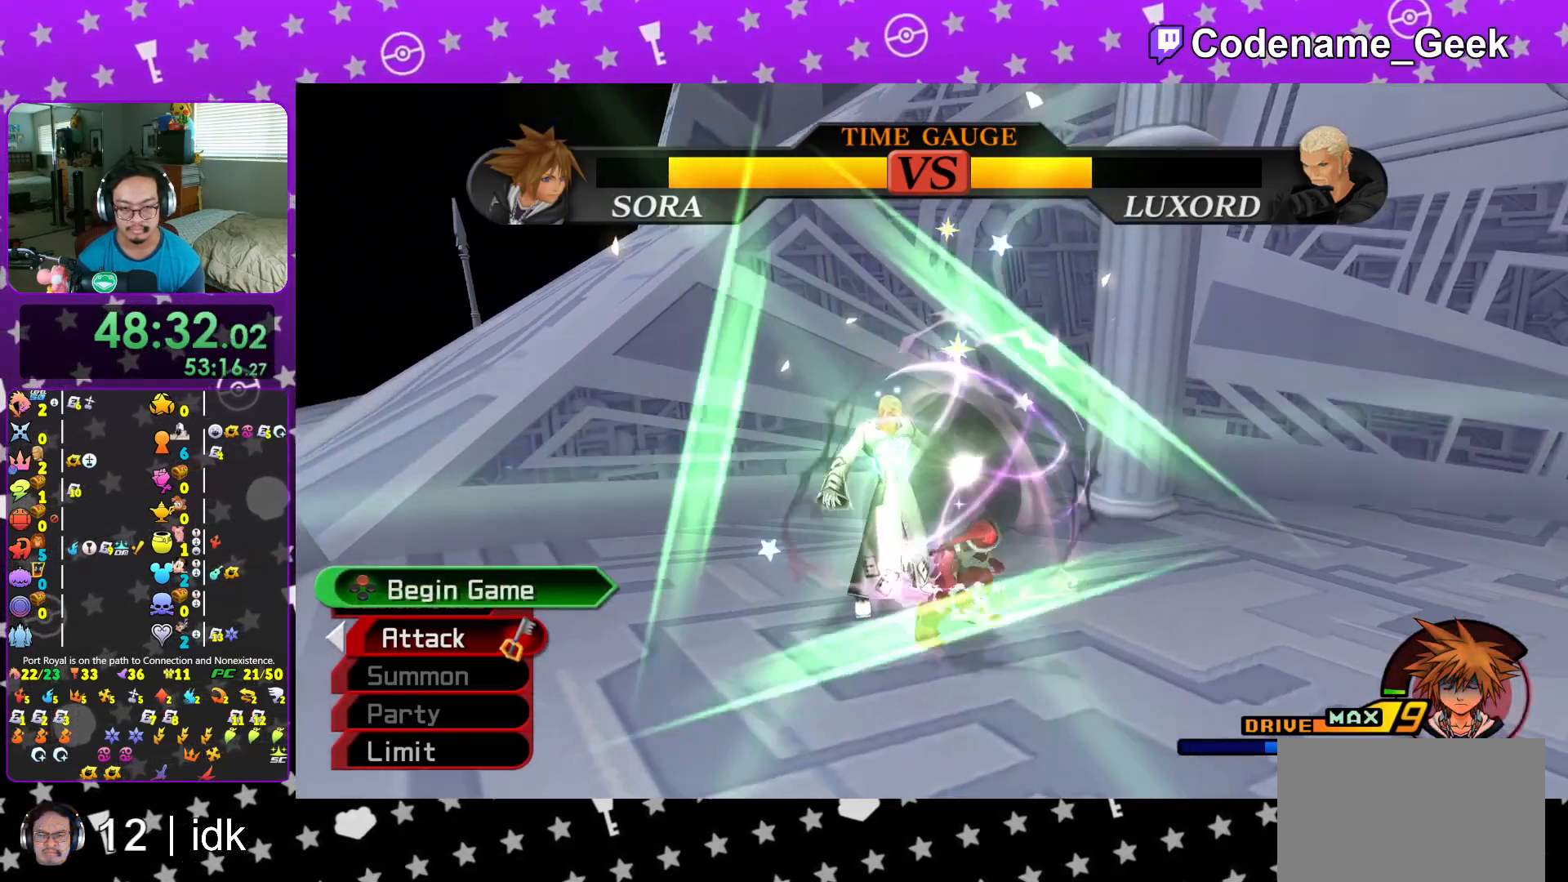
{"buttons": ["B", "L1"], "left_stick": "center", "right_stick": "center", "events": [[67, "A", "up"], [100, "A", "down"], [200, "A", "up"], [217, "L1", "down"], [334, "B", "down"], [417, "B", "up"], [501, "B", "down"]]}
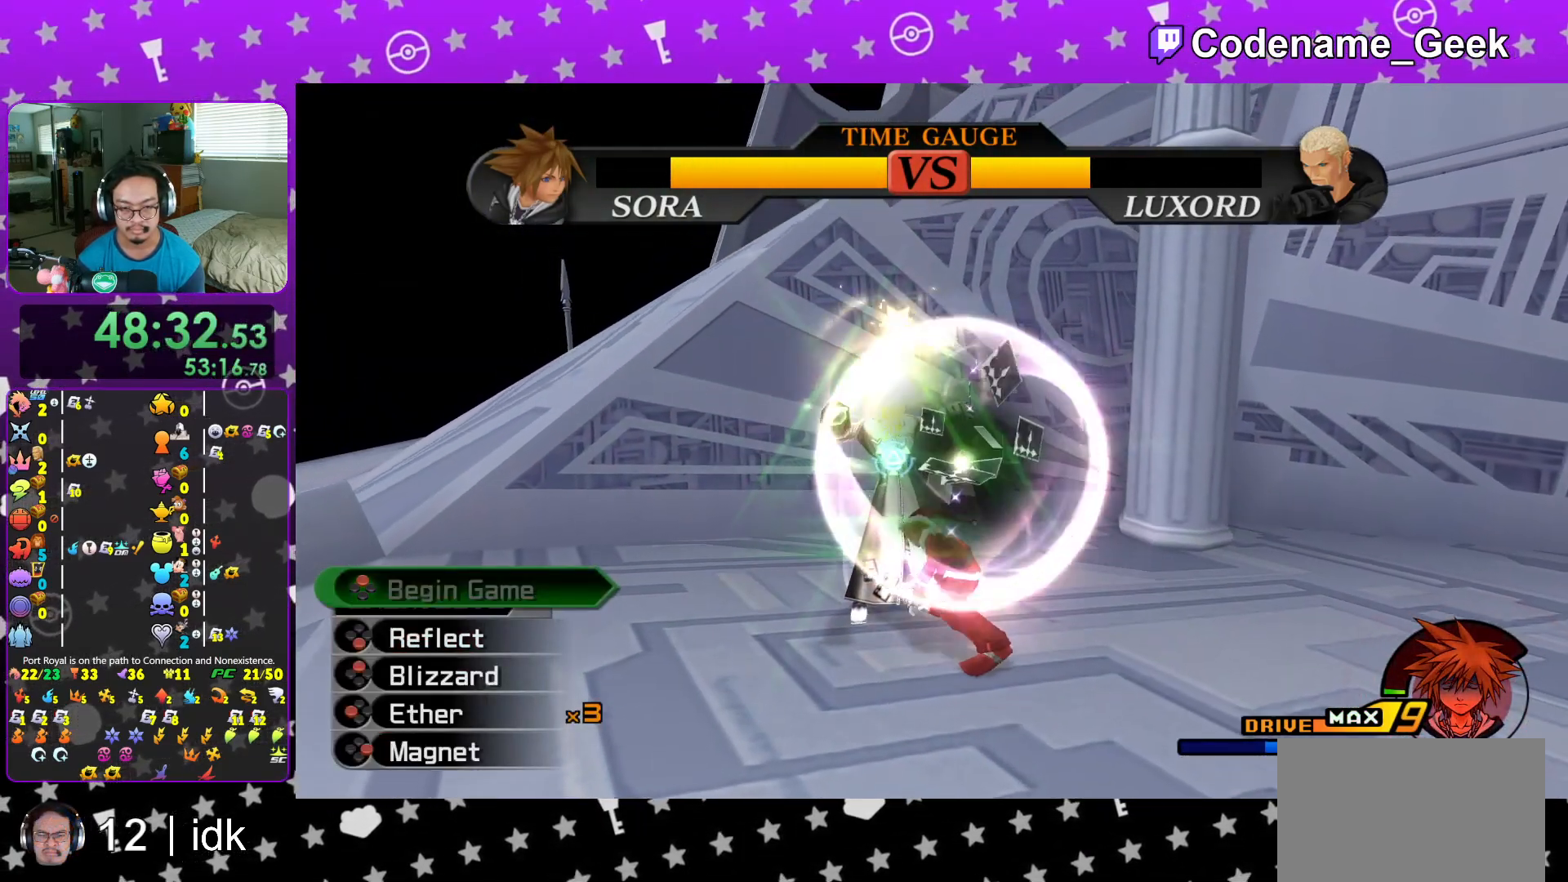
{"buttons": [], "left_stick": "center", "right_stick": "center", "events": [[100, "B", "up"], [167, "B", "down"], [283, "B", "up"], [400, "L1", "up"]]}
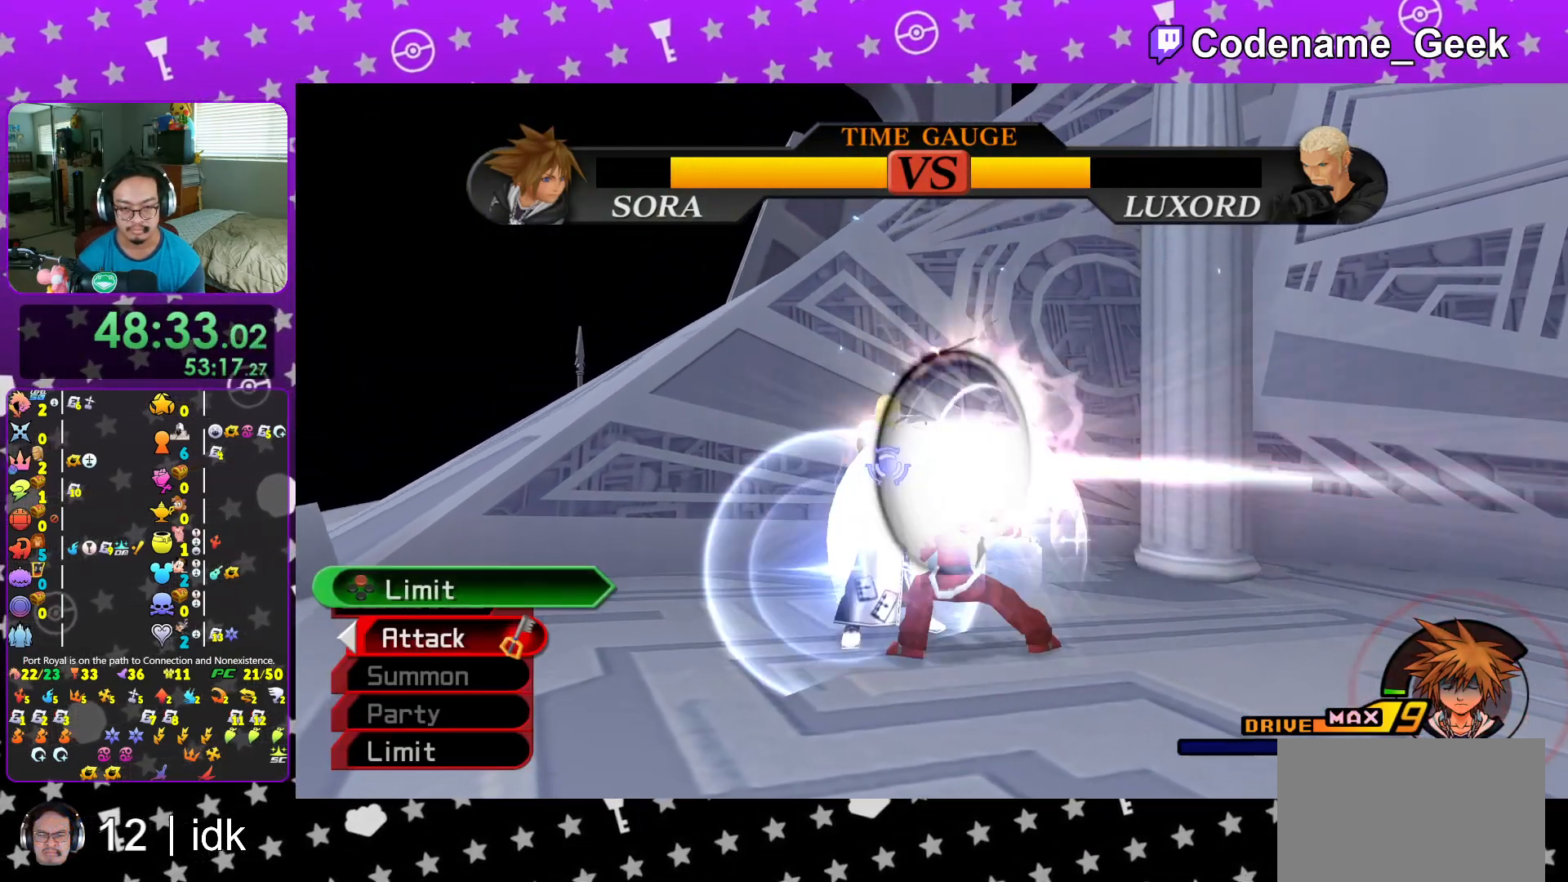
{"buttons": [], "left_stick": "center", "right_stick": "down-left", "events": [[150, "DPAD_UP", "down"], [200, "DPAD_UP", "up"], [251, "A", "down"], [351, "A", "up"], [484, "right_stick", "down-left"]]}
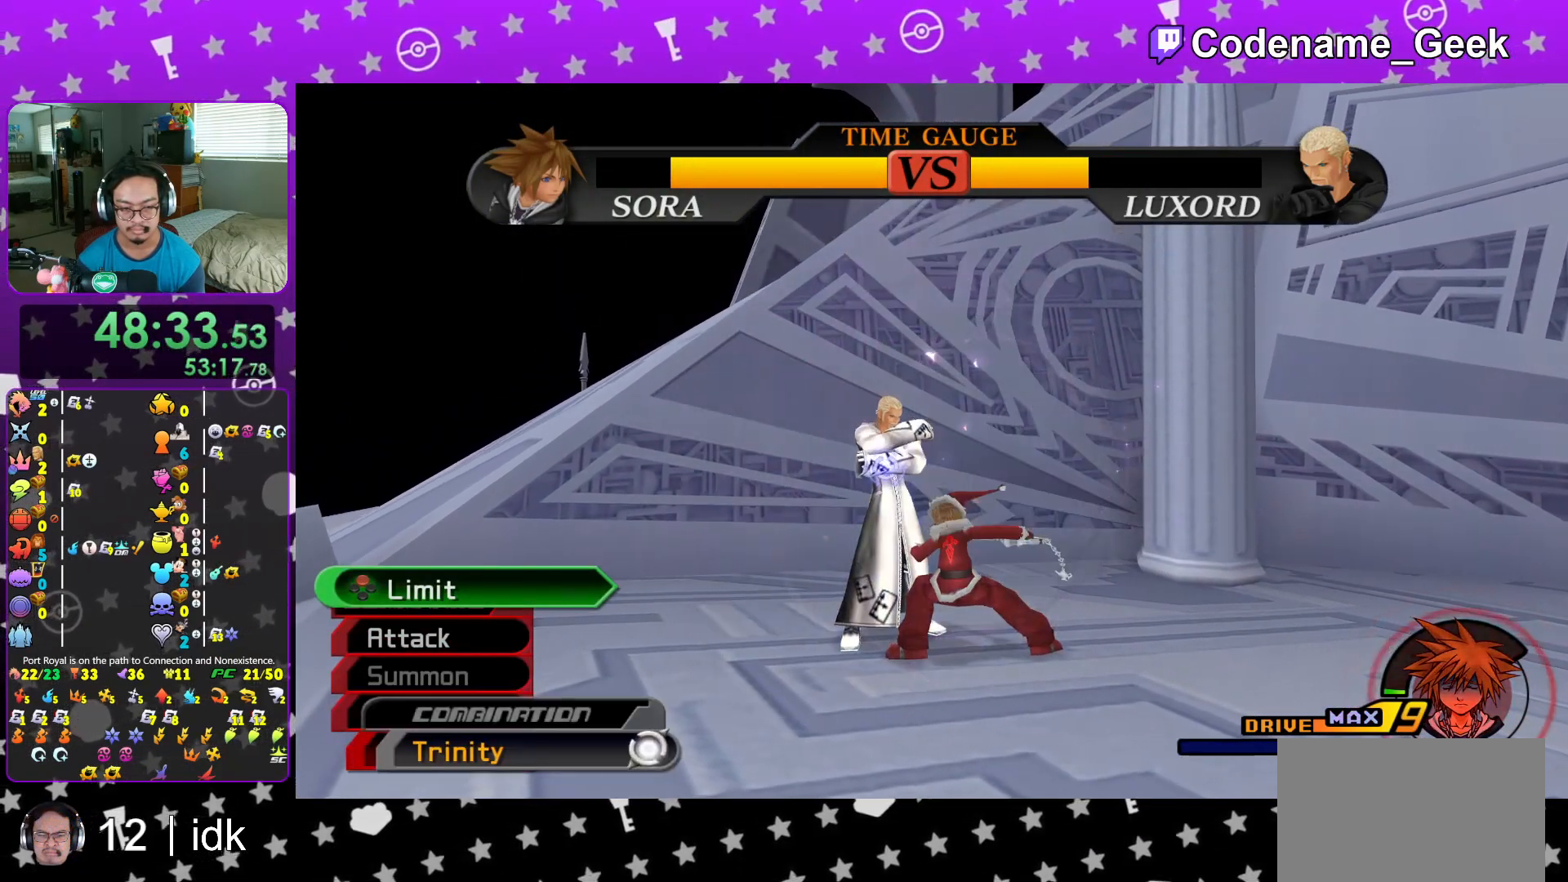
{"buttons": [], "left_stick": "up-left", "right_stick": "center", "events": [[300, "L1", "down"], [300, "left_stick", "up"], [400, "L1", "up"], [400, "left_stick", "up-left"], [400, "right_stick", "center"]]}
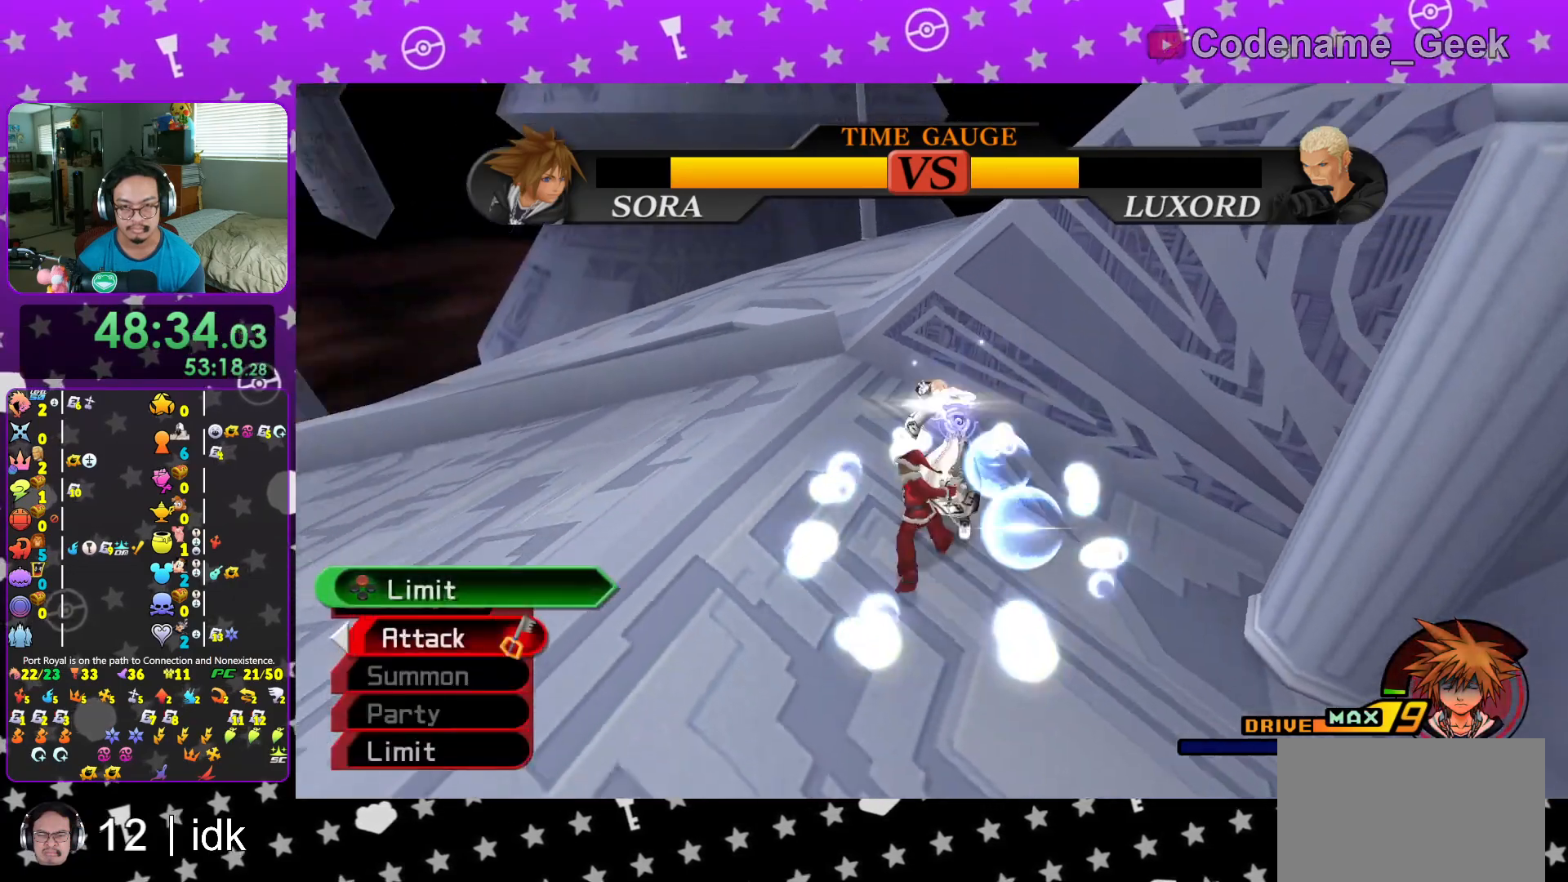
{"buttons": [], "left_stick": "center", "right_stick": "center", "events": [[234, "B", "down"], [334, "B", "up"], [334, "left_stick", "center"], [384, "A", "down"], [501, "A", "up"]]}
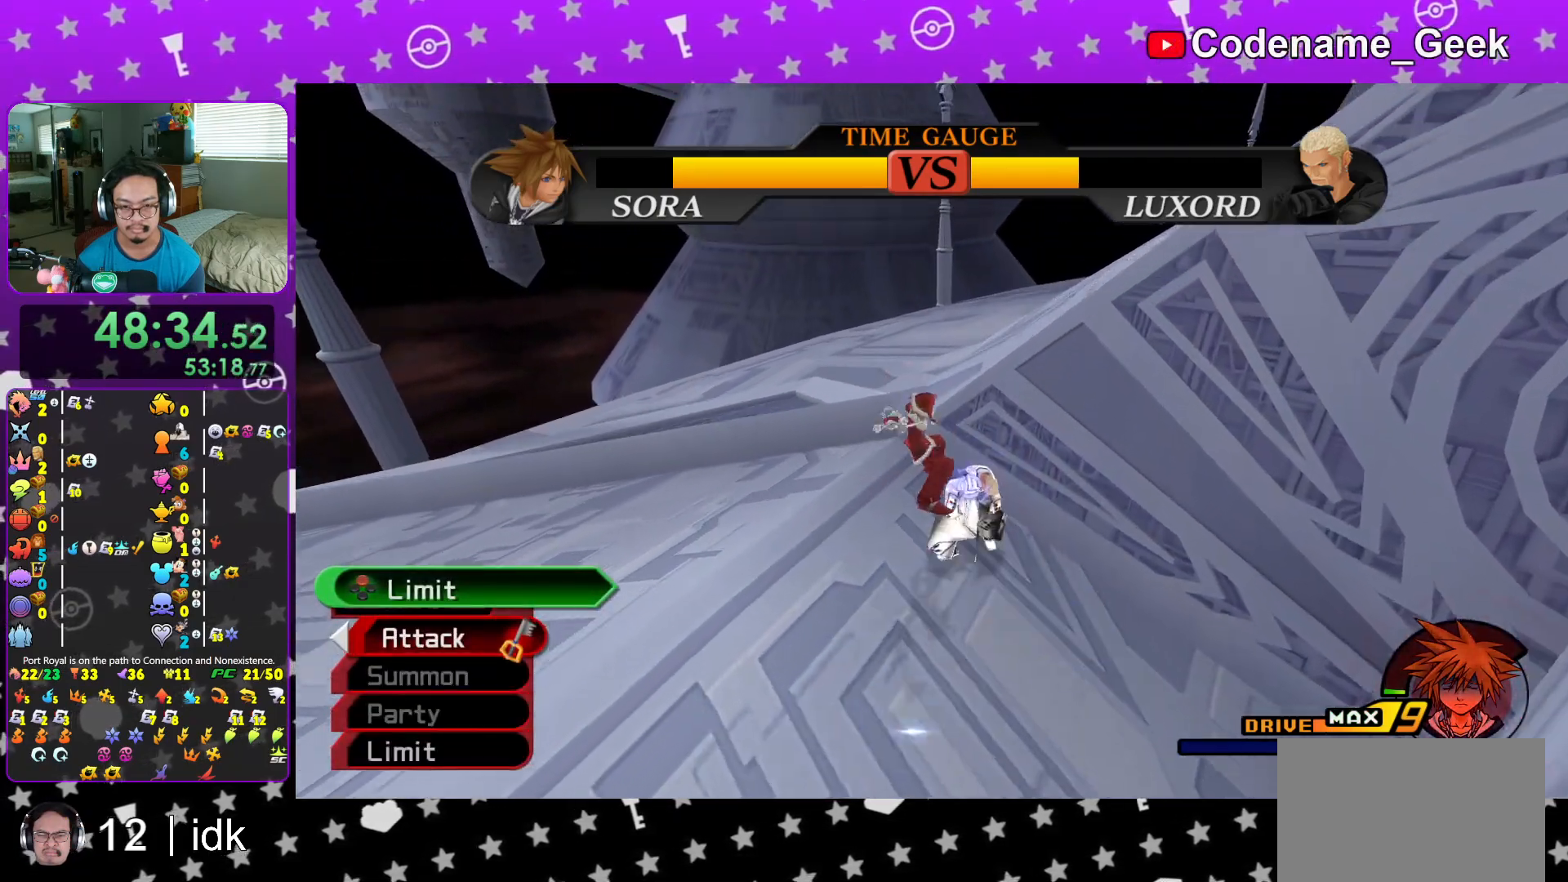
{"buttons": ["A"], "left_stick": "center", "right_stick": "center", "events": [[83, "A", "down"], [200, "A", "up"], [300, "A", "down"], [400, "A", "up"], [484, "A", "down"]]}